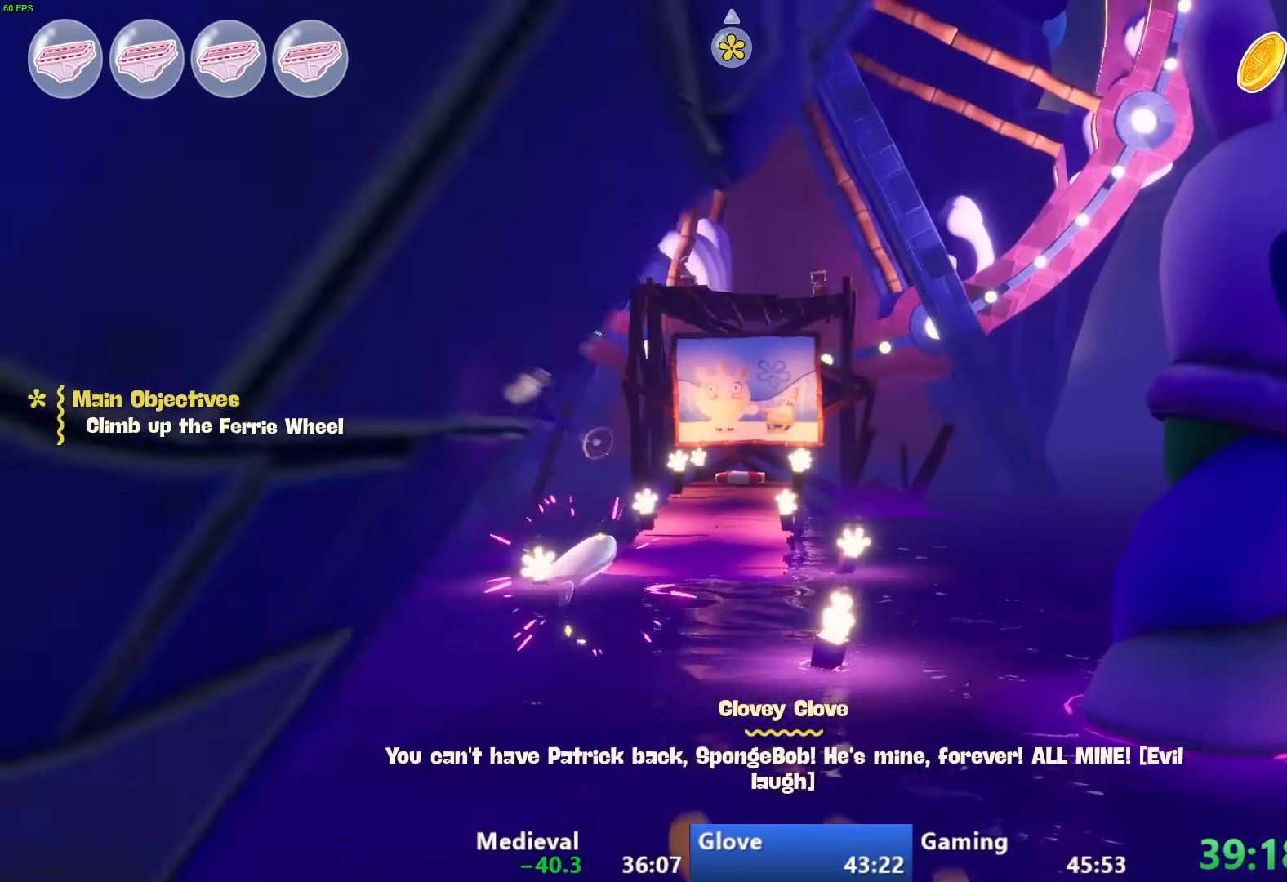
Gameplay with a controller (PlayStation layout); each line is a JSON object with the inputs held at the frame after it (dt_ms = milliseconds from this image to that frame). "events" lists button and stick changes between this image and that frame as [ms after this image, input, new state], when the widget could be followed in between.
{"dt_ms": 500, "buttons": [], "left_stick": "up-left", "right_stick": "center", "events": []}
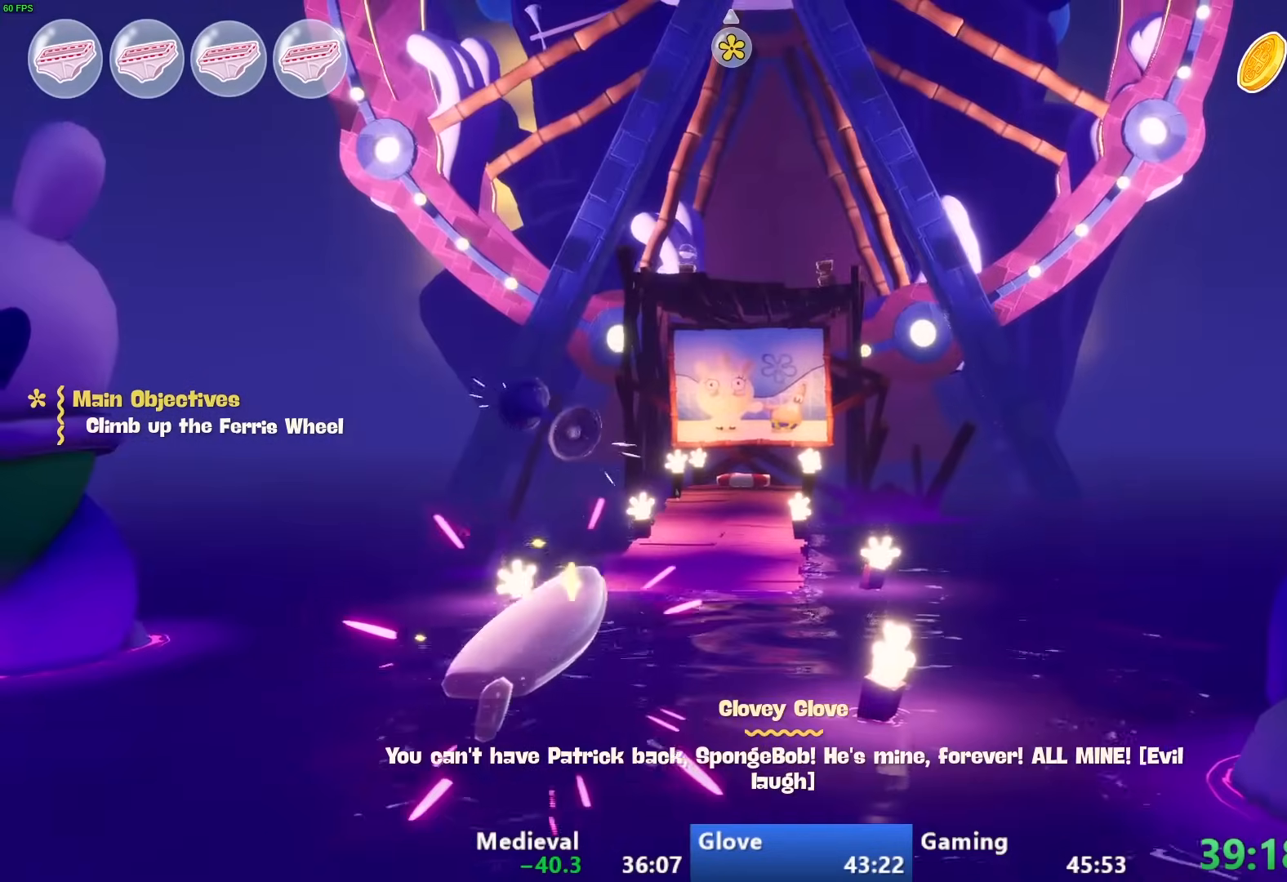
{"dt_ms": 500, "buttons": [], "left_stick": "up", "right_stick": "center", "events": [[300, "left_stick", "up"]]}
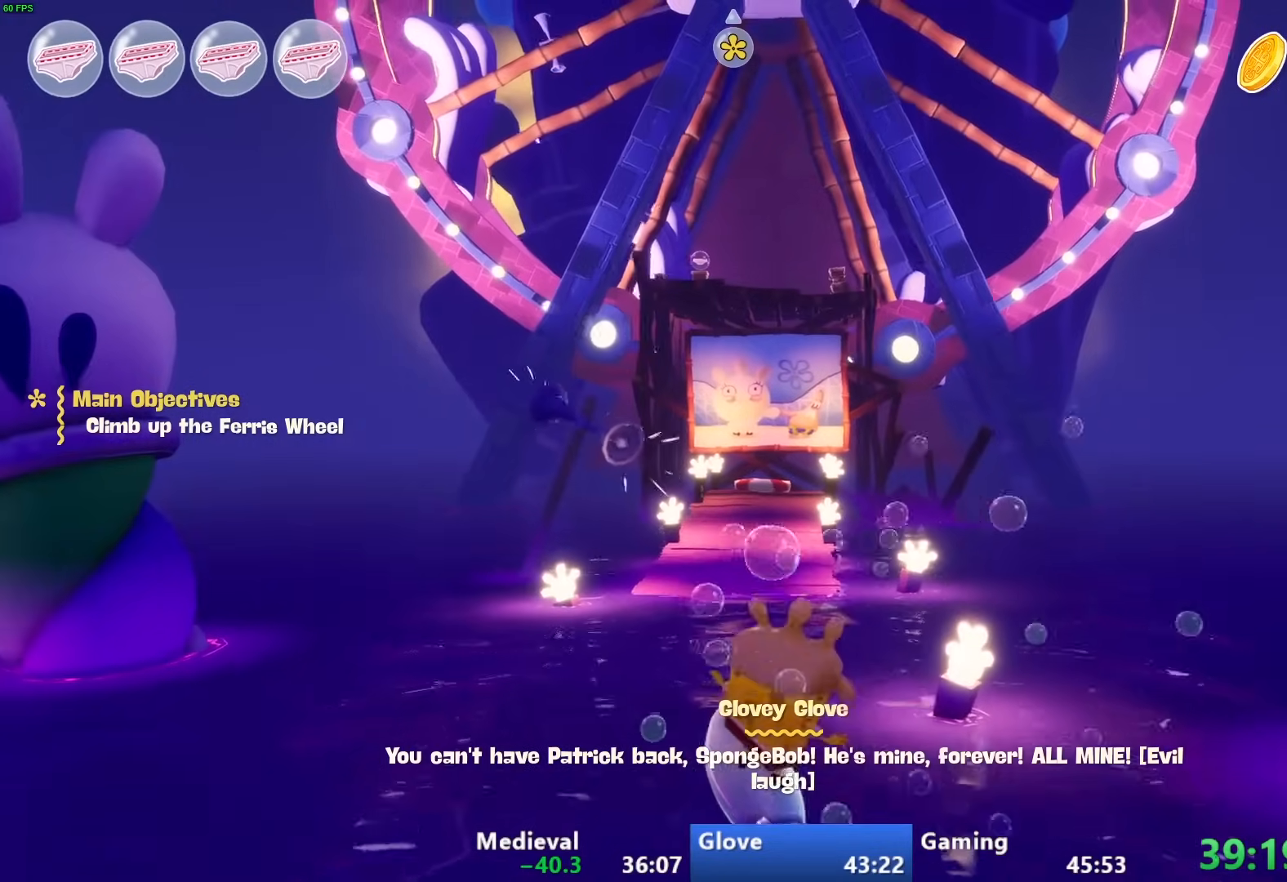
{"dt_ms": 500, "buttons": [], "left_stick": "up", "right_stick": "center", "events": []}
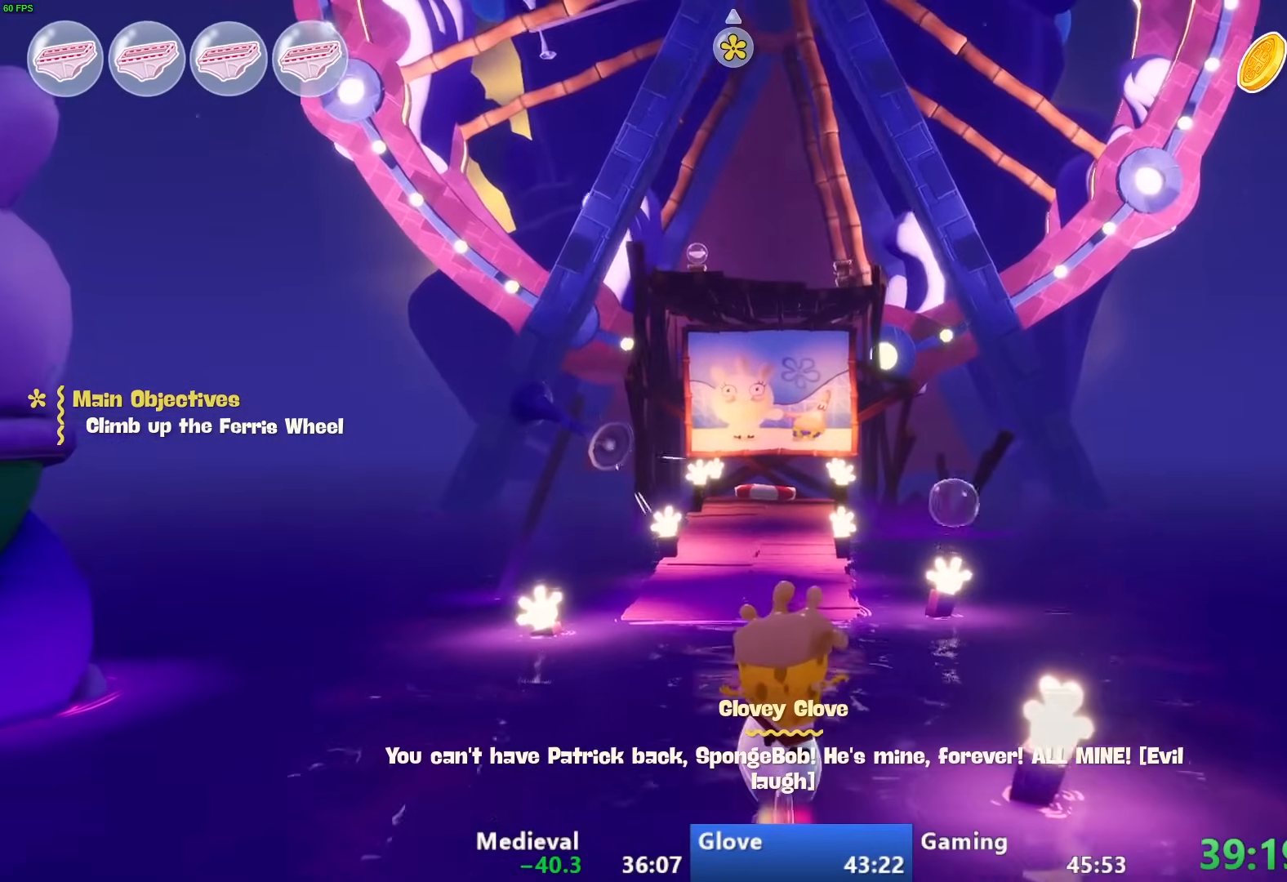
{"dt_ms": 500, "buttons": [], "left_stick": "up", "right_stick": "center", "events": []}
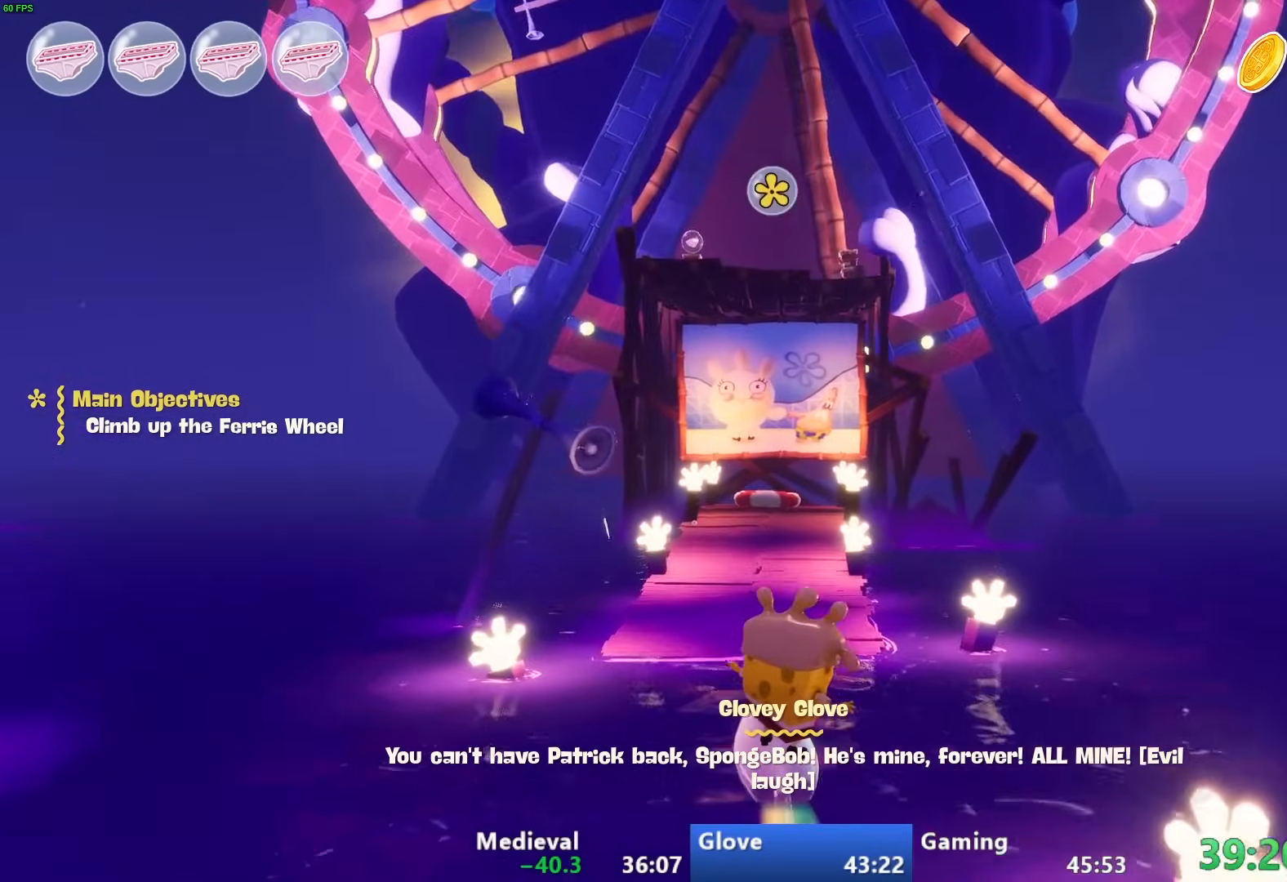
{"dt_ms": 500, "buttons": ["CROSS"], "left_stick": "up-left", "right_stick": "center", "events": [[167, "CROSS", "down"], [183, "left_stick", "up-left"], [350, "CROSS", "up"], [450, "CROSS", "down"]]}
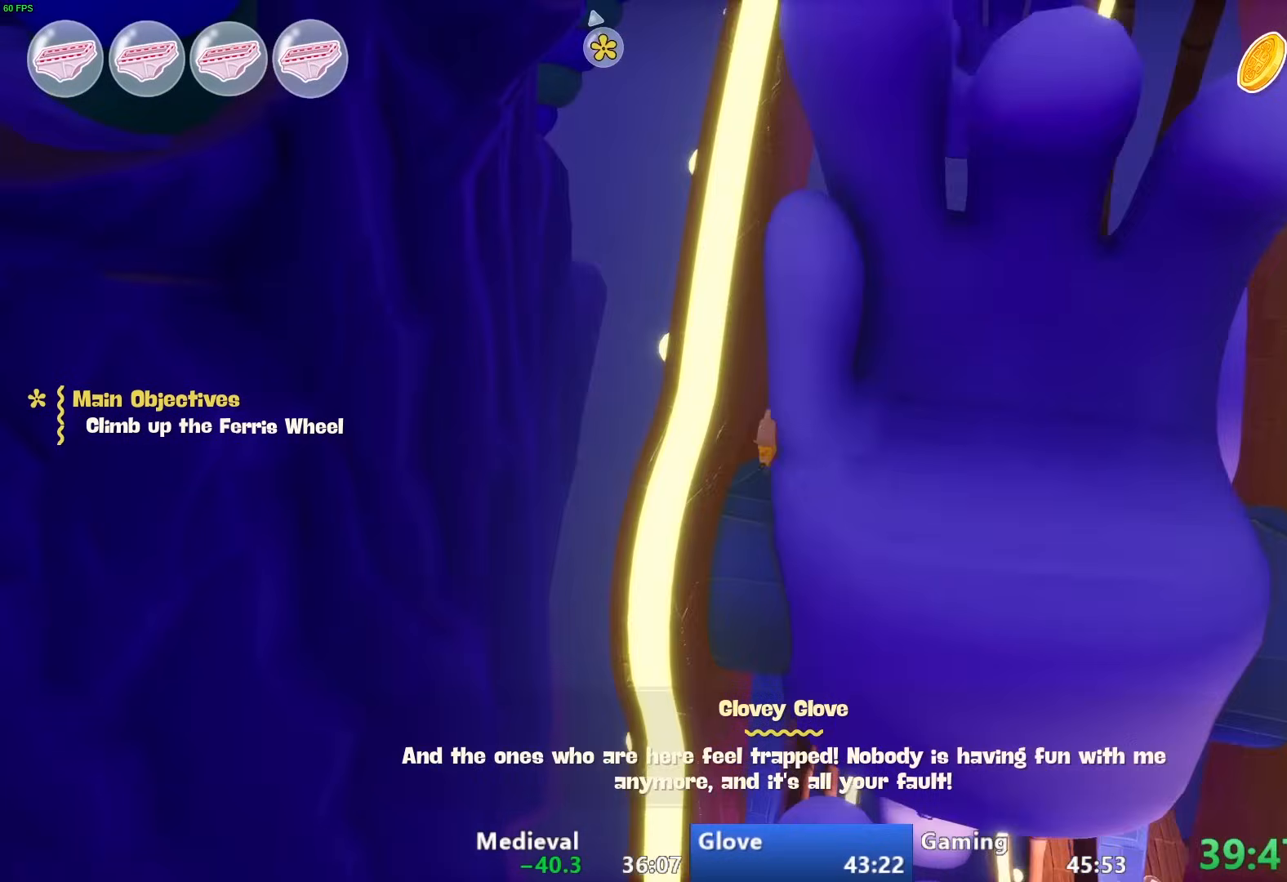
{"dt_ms": 500, "buttons": [], "left_stick": "up", "right_stick": "down-right", "events": [[133, "CROSS", "up"], [133, "left_stick", "up"], [317, "right_stick", "down-right"]]}
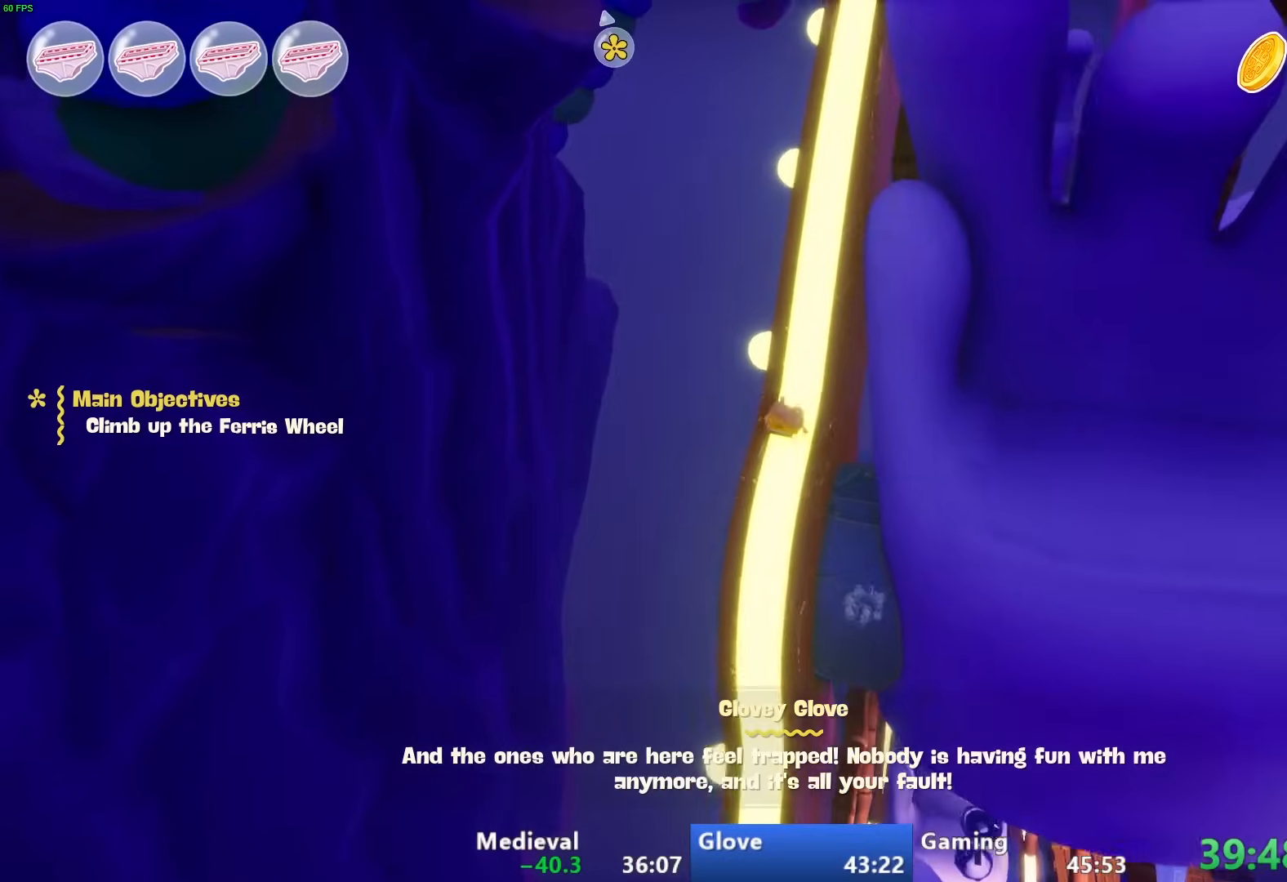
{"dt_ms": 500, "buttons": ["CIRCLE"], "left_stick": "up", "right_stick": "center", "events": [[33, "right_stick", "right"], [167, "right_stick", "center"], [367, "CIRCLE", "down"]]}
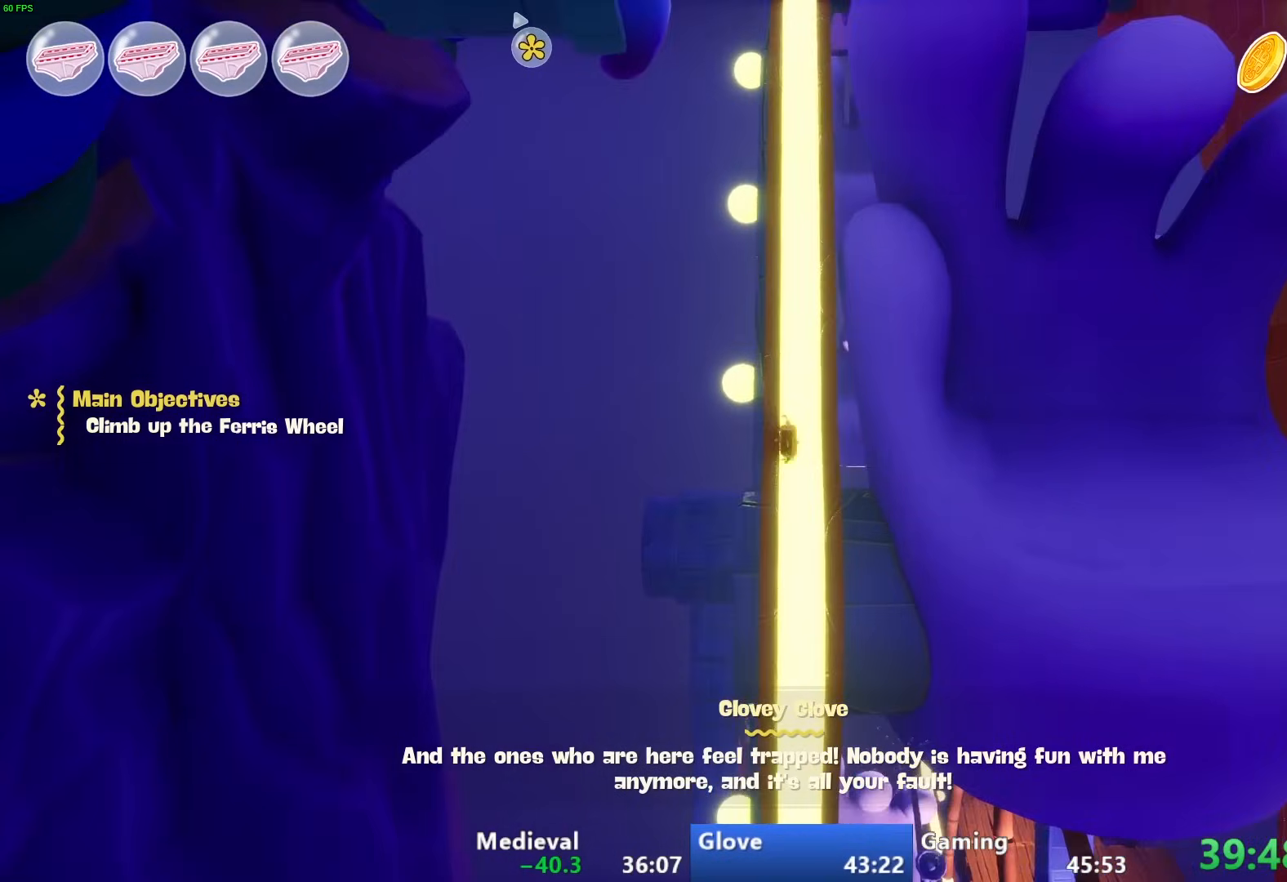
{"dt_ms": 500, "buttons": [], "left_stick": "up", "right_stick": "center", "events": [[17, "CIRCLE", "up"]]}
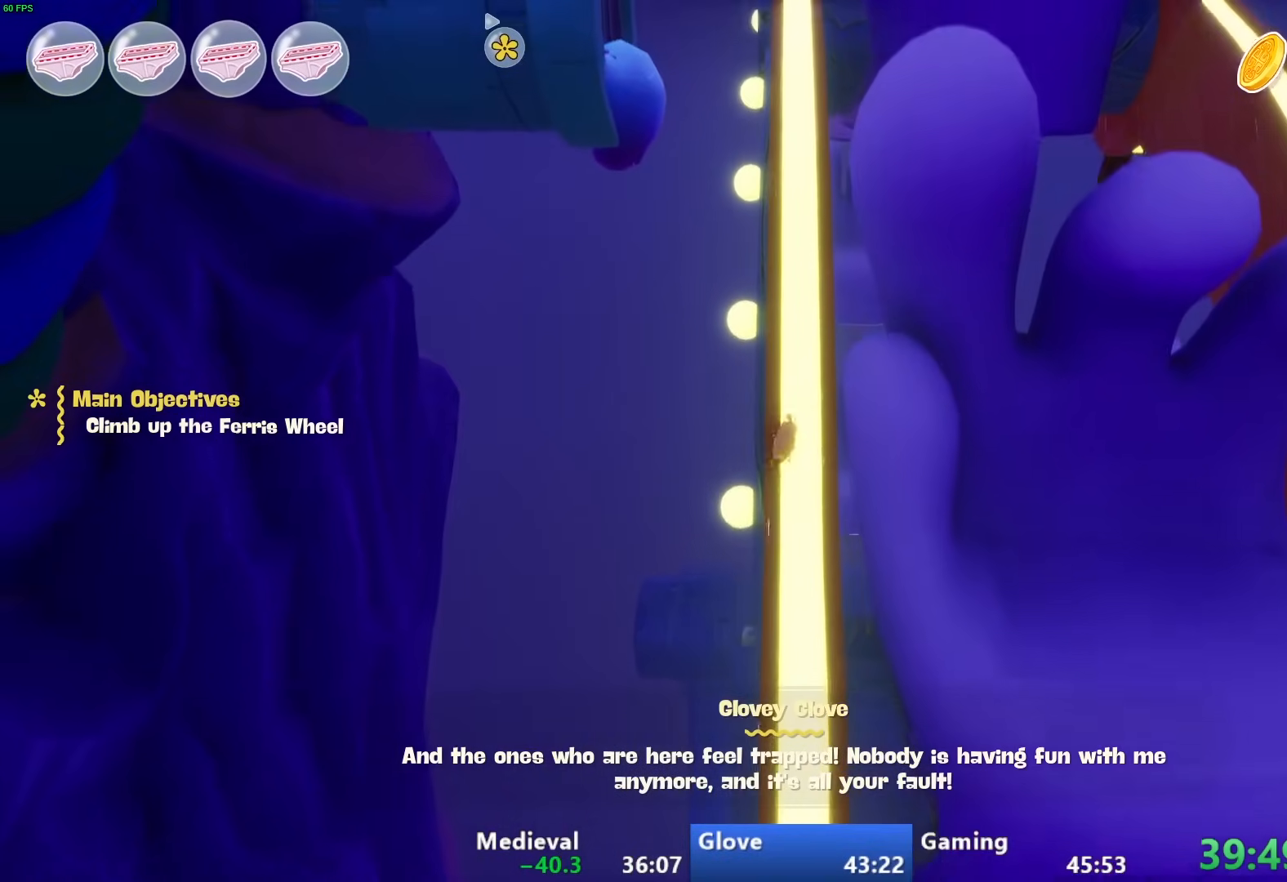
{"dt_ms": 500, "buttons": [], "left_stick": "up", "right_stick": "center", "events": []}
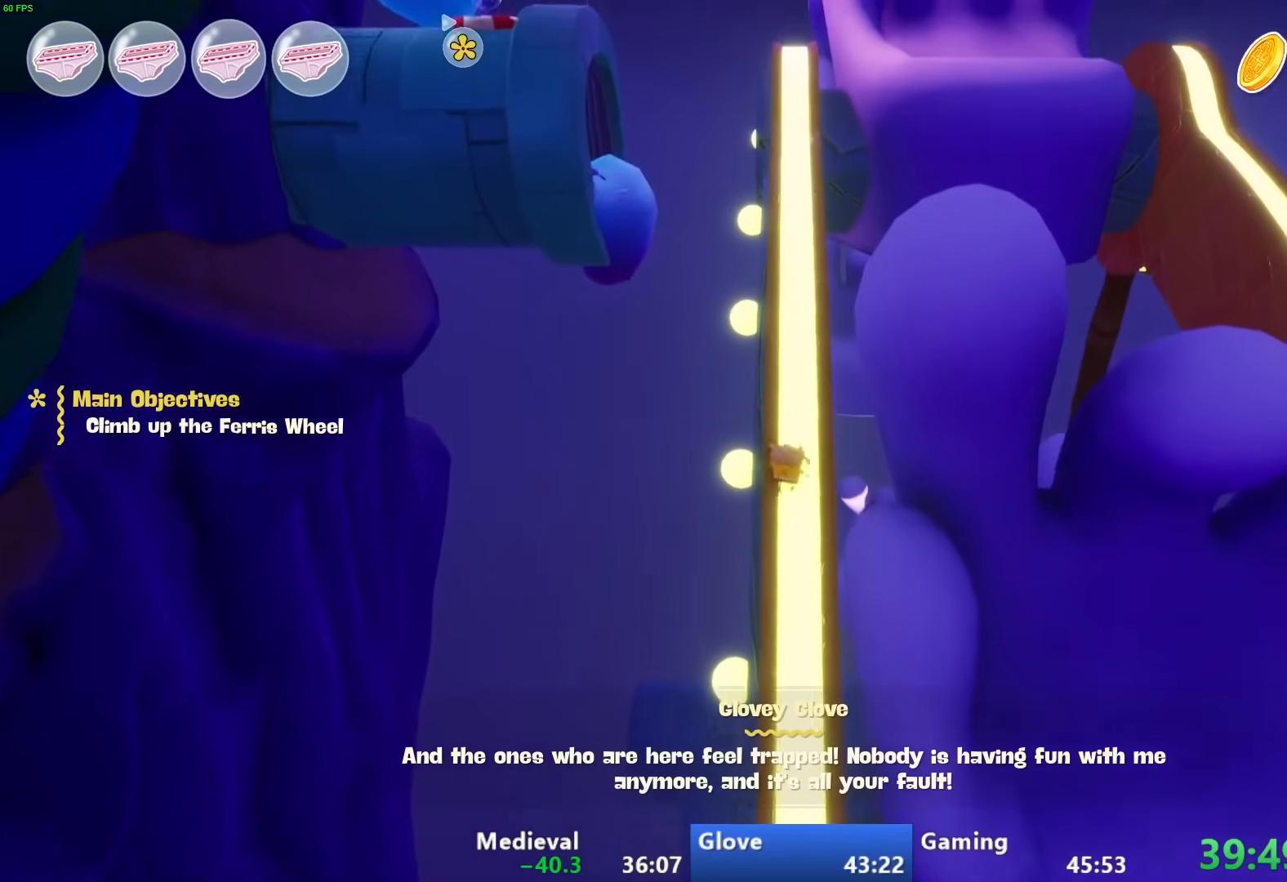
{"dt_ms": 500, "buttons": ["CIRCLE"], "left_stick": "up", "right_stick": "center", "events": [[50, "CIRCLE", "down"], [217, "CIRCLE", "up"], [333, "CIRCLE", "down"], [433, "CIRCLE", "up"], [500, "CIRCLE", "down"]]}
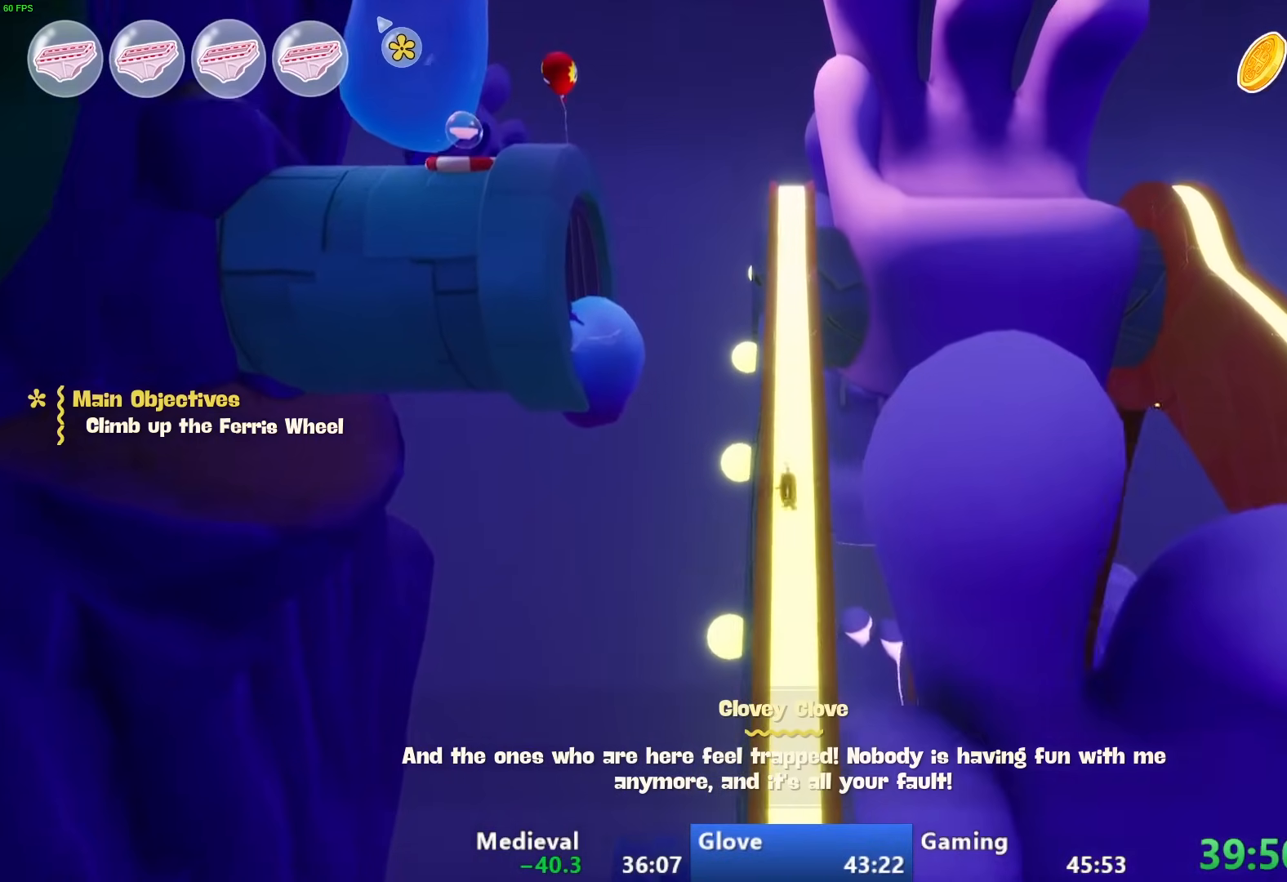
{"dt_ms": 500, "buttons": [], "left_stick": "up", "right_stick": "down-left", "events": [[117, "CIRCLE", "up"], [433, "right_stick", "down-left"]]}
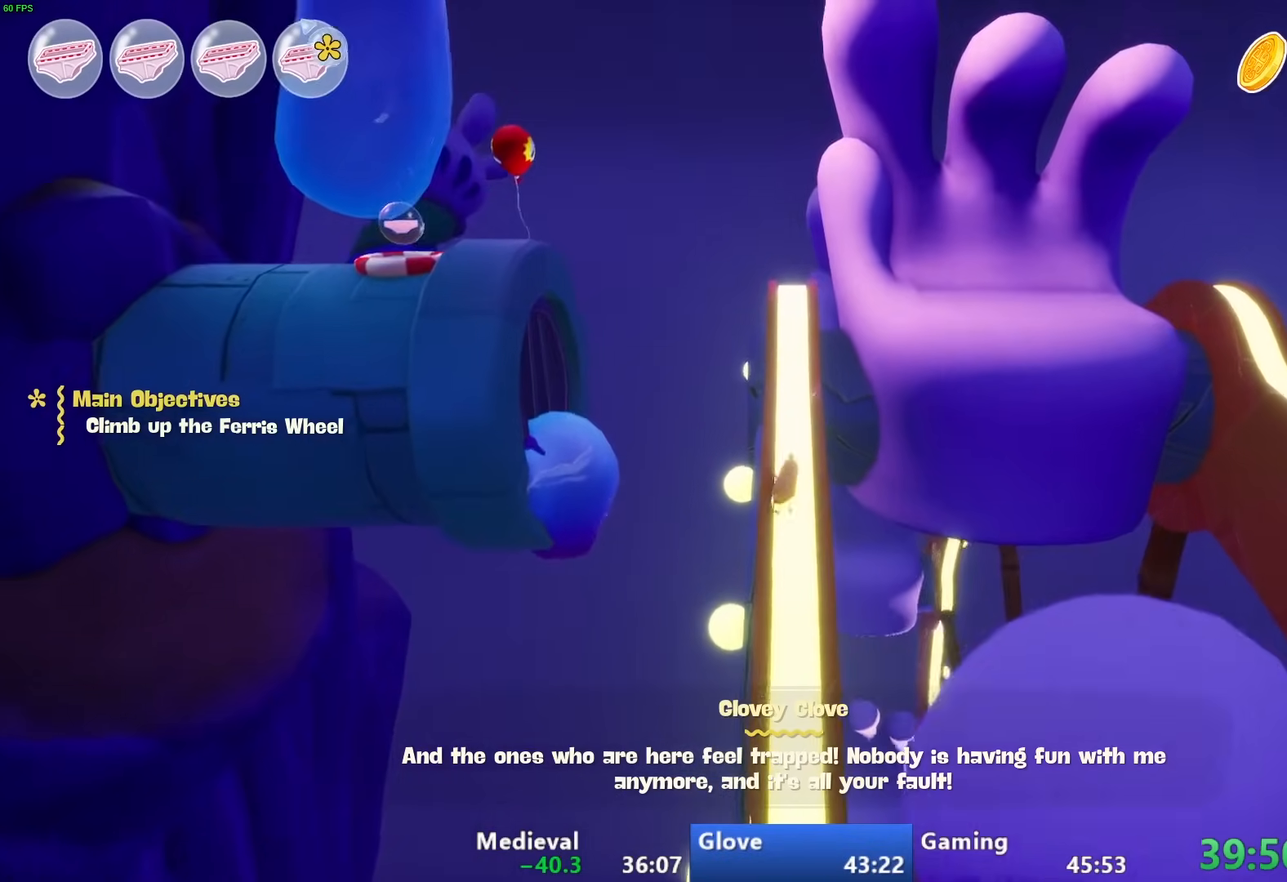
{"dt_ms": 500, "buttons": [], "left_stick": "up", "right_stick": "left", "events": [[450, "right_stick", "left"]]}
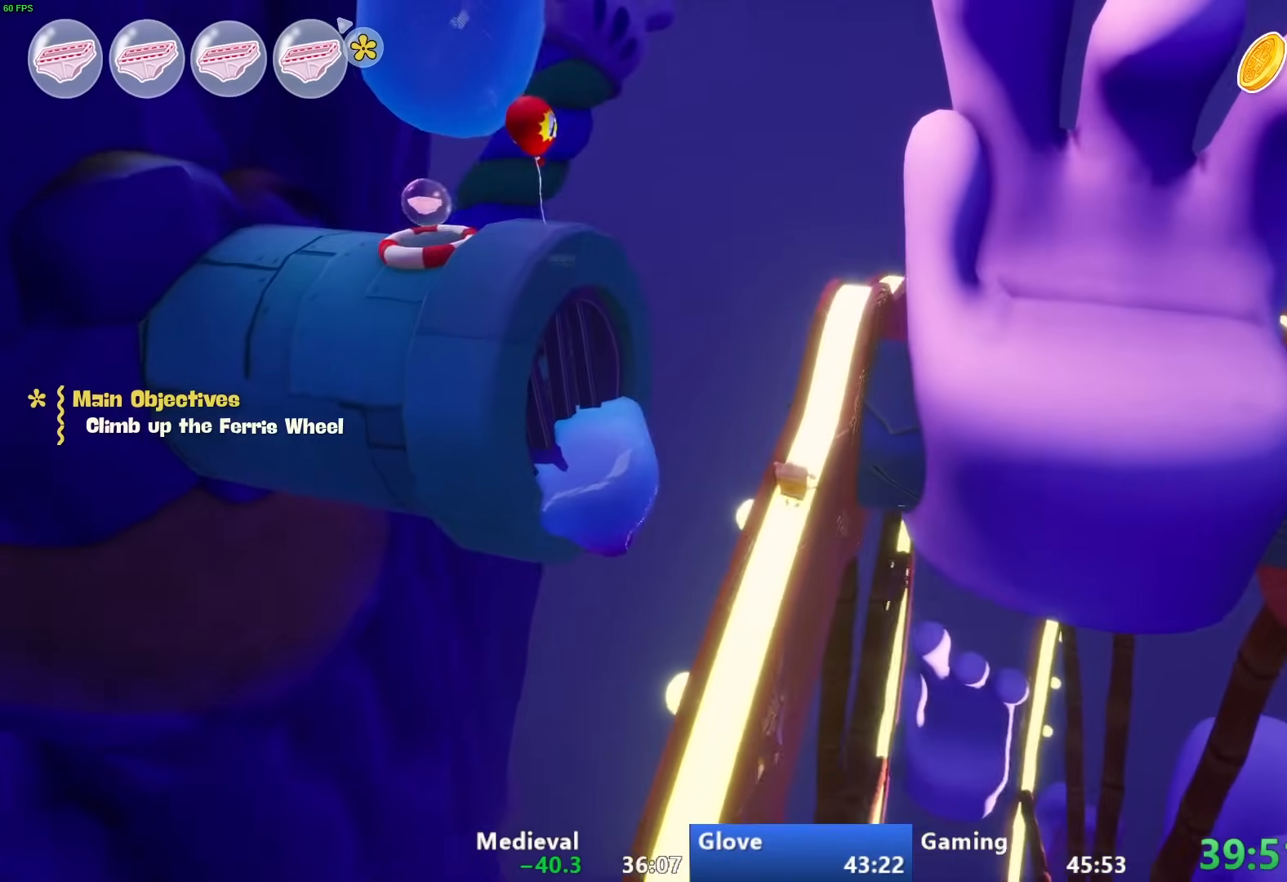
{"dt_ms": 500, "buttons": ["CROSS"], "left_stick": "up-left", "right_stick": "center", "events": [[267, "left_stick", "up-left"], [300, "right_stick", "center"], [350, "CROSS", "down"]]}
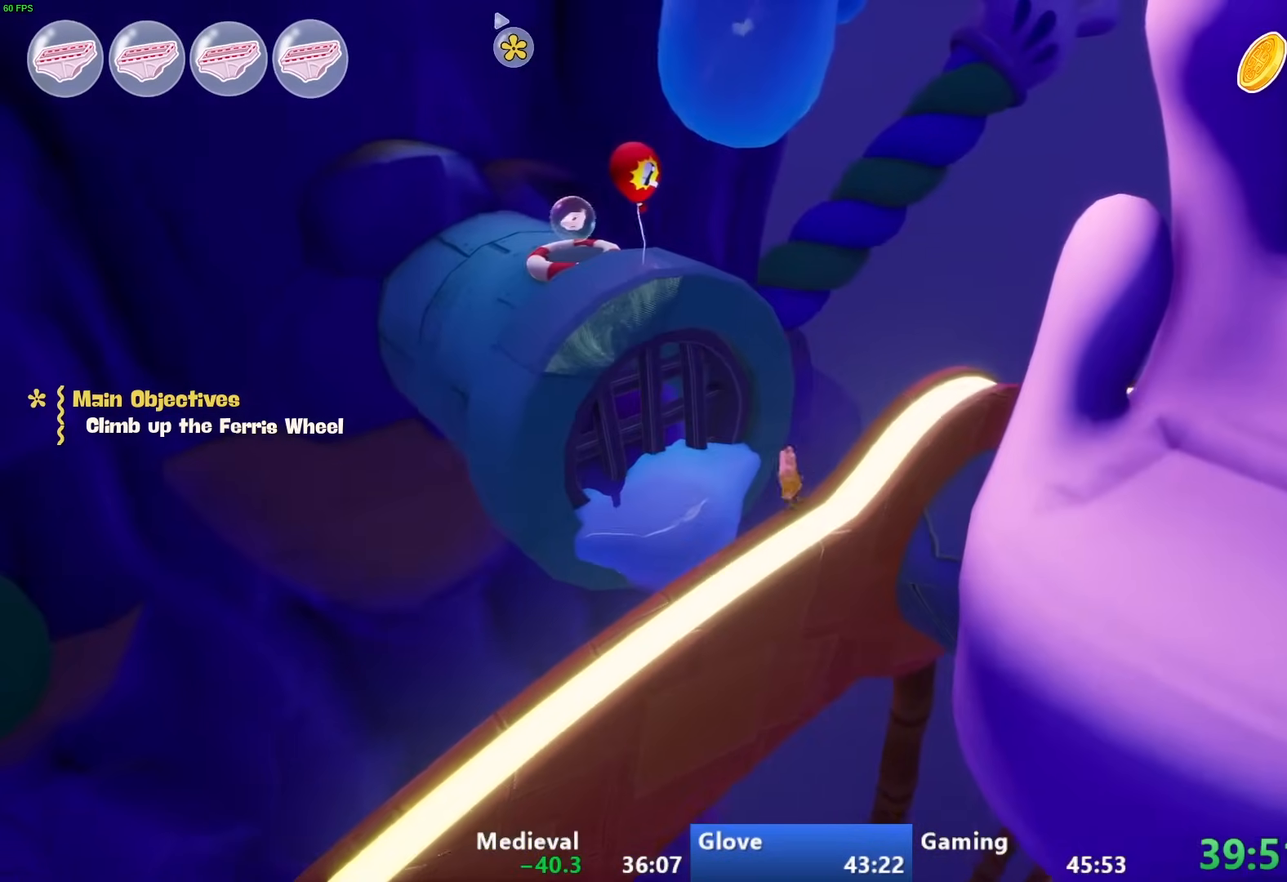
{"dt_ms": 500, "buttons": [], "left_stick": "up-left", "right_stick": "center", "events": [[17, "CROSS", "up"], [183, "CROSS", "down"], [367, "CROSS", "up"]]}
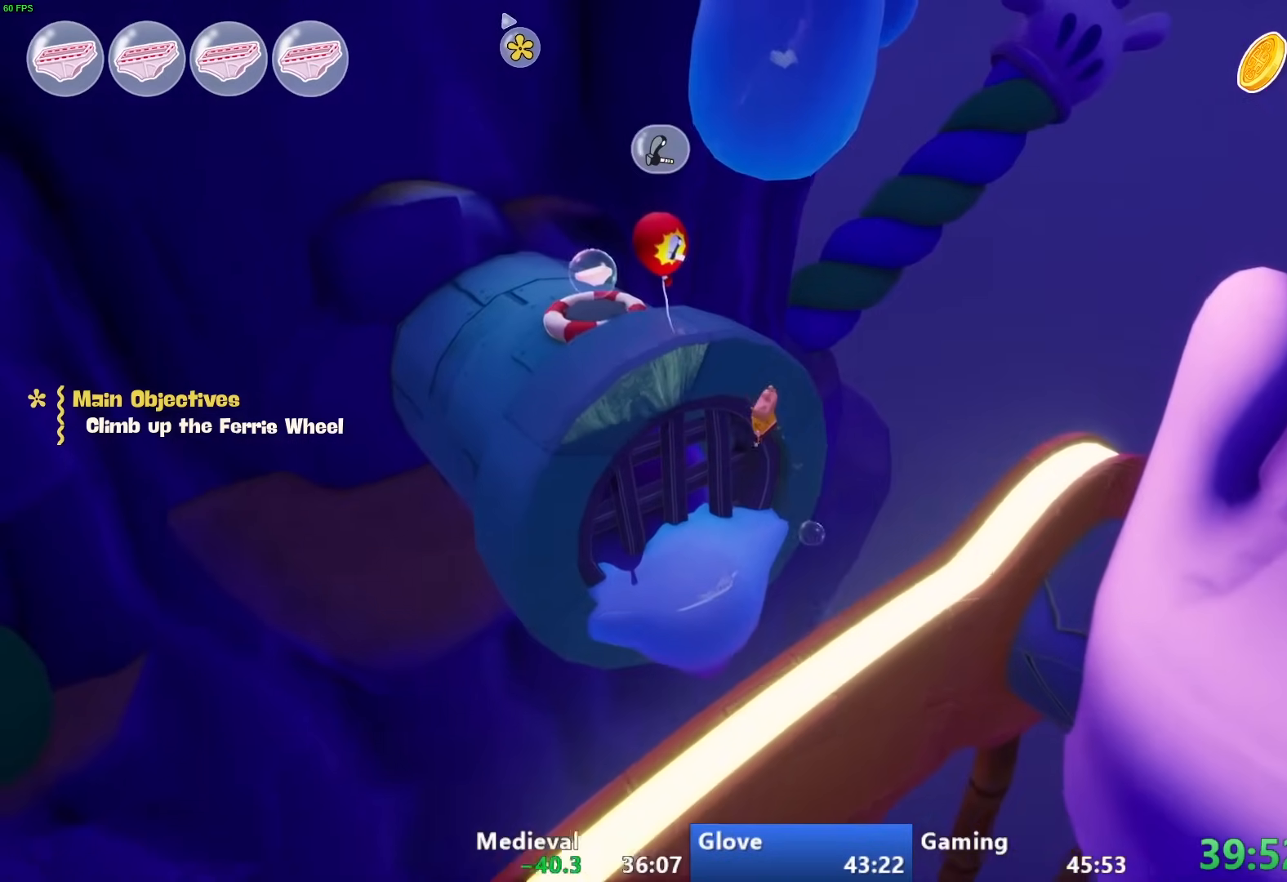
{"dt_ms": 500, "buttons": ["CIRCLE"], "left_stick": "up-left", "right_stick": "down-left", "events": [[17, "TRIANGLE", "down"], [117, "TRIANGLE", "up"], [317, "right_stick", "down-left"], [500, "CIRCLE", "down"]]}
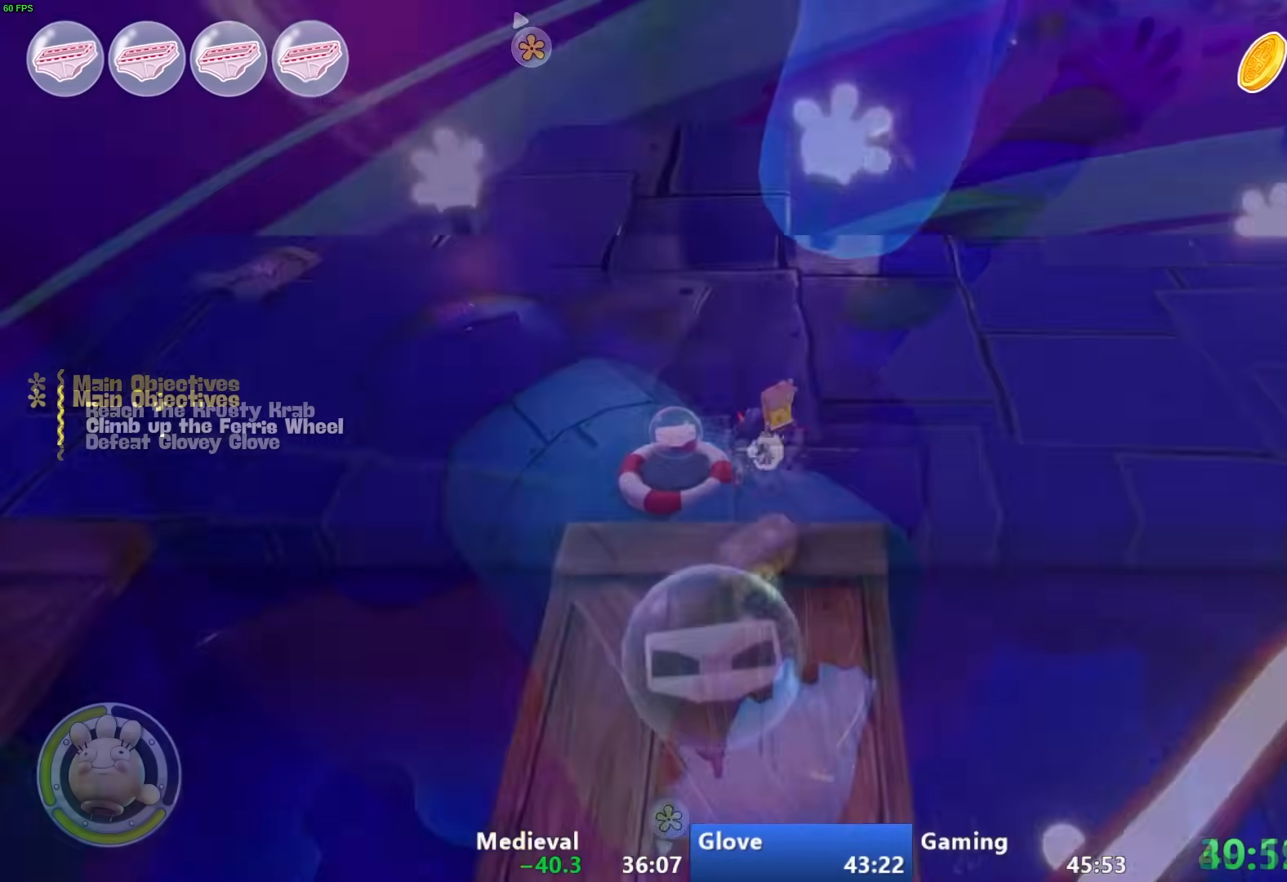
{"dt_ms": 500, "buttons": [], "left_stick": "up-left", "right_stick": "center", "events": [[100, "right_stick", "center"], [117, "CIRCLE", "up"], [183, "CROSS", "down"], [267, "CROSS", "up"], [433, "left_stick", "center"], [483, "left_stick", "up-left"]]}
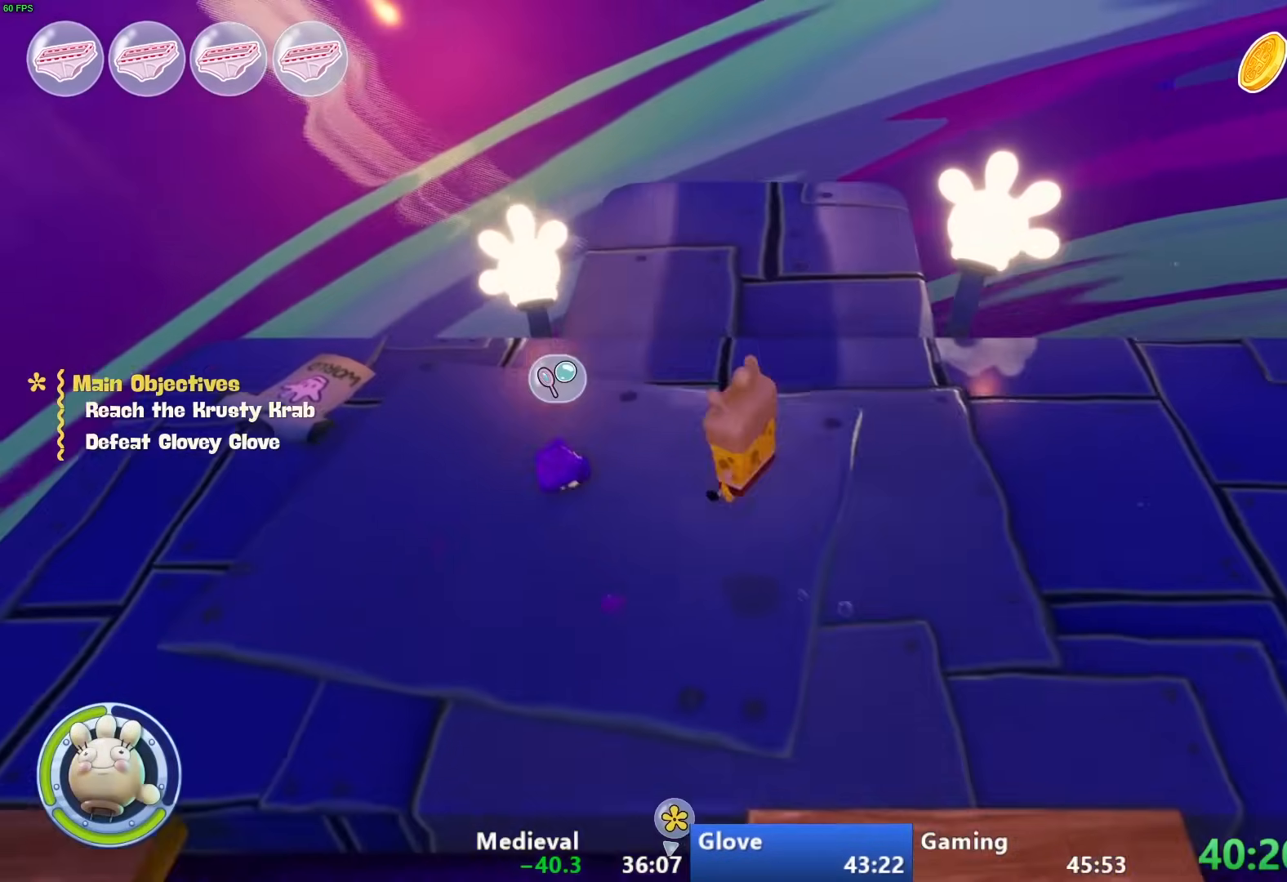
{"dt_ms": 500, "buttons": [], "left_stick": "right", "right_stick": "down-right", "events": [[150, "SQUARE", "down"], [267, "SQUARE", "up"], [333, "left_stick", "right"], [417, "right_stick", "down-right"]]}
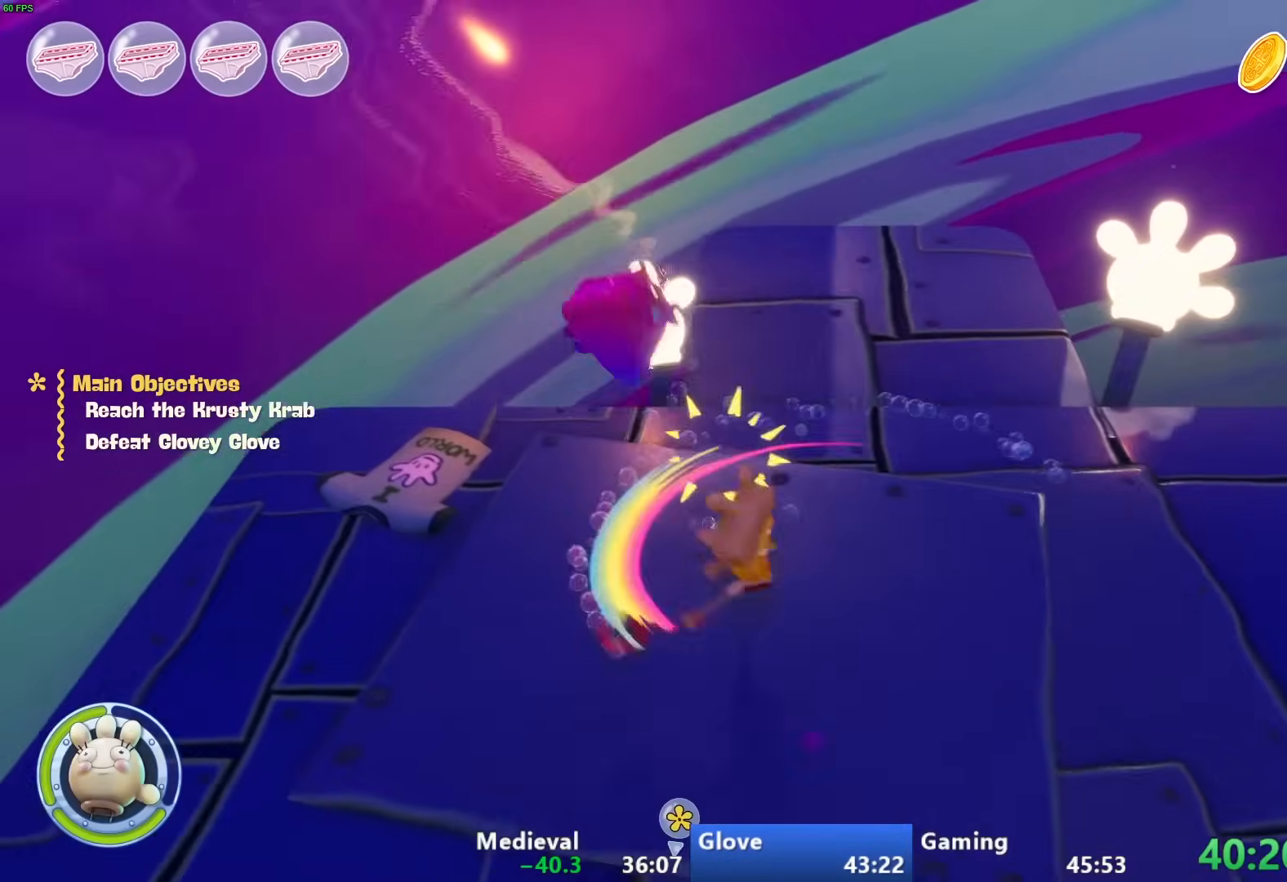
{"dt_ms": 500, "buttons": ["CIRCLE"], "left_stick": "up-right", "right_stick": "center", "events": [[100, "right_stick", "right"], [367, "left_stick", "up-right"], [400, "right_stick", "center"], [500, "CIRCLE", "down"]]}
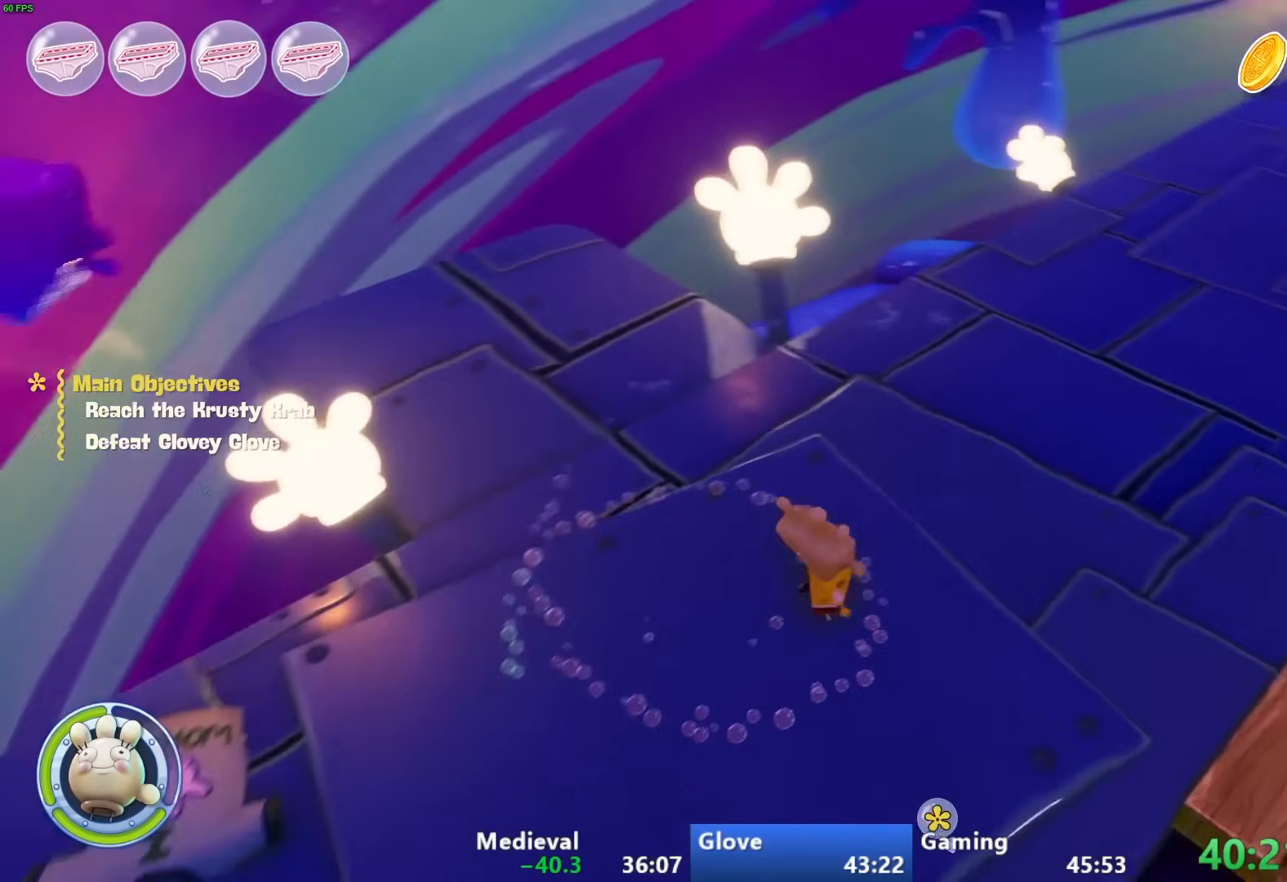
{"dt_ms": 500, "buttons": ["CROSS"], "left_stick": "up-right", "right_stick": "center", "events": [[200, "CIRCLE", "up"], [483, "CROSS", "down"]]}
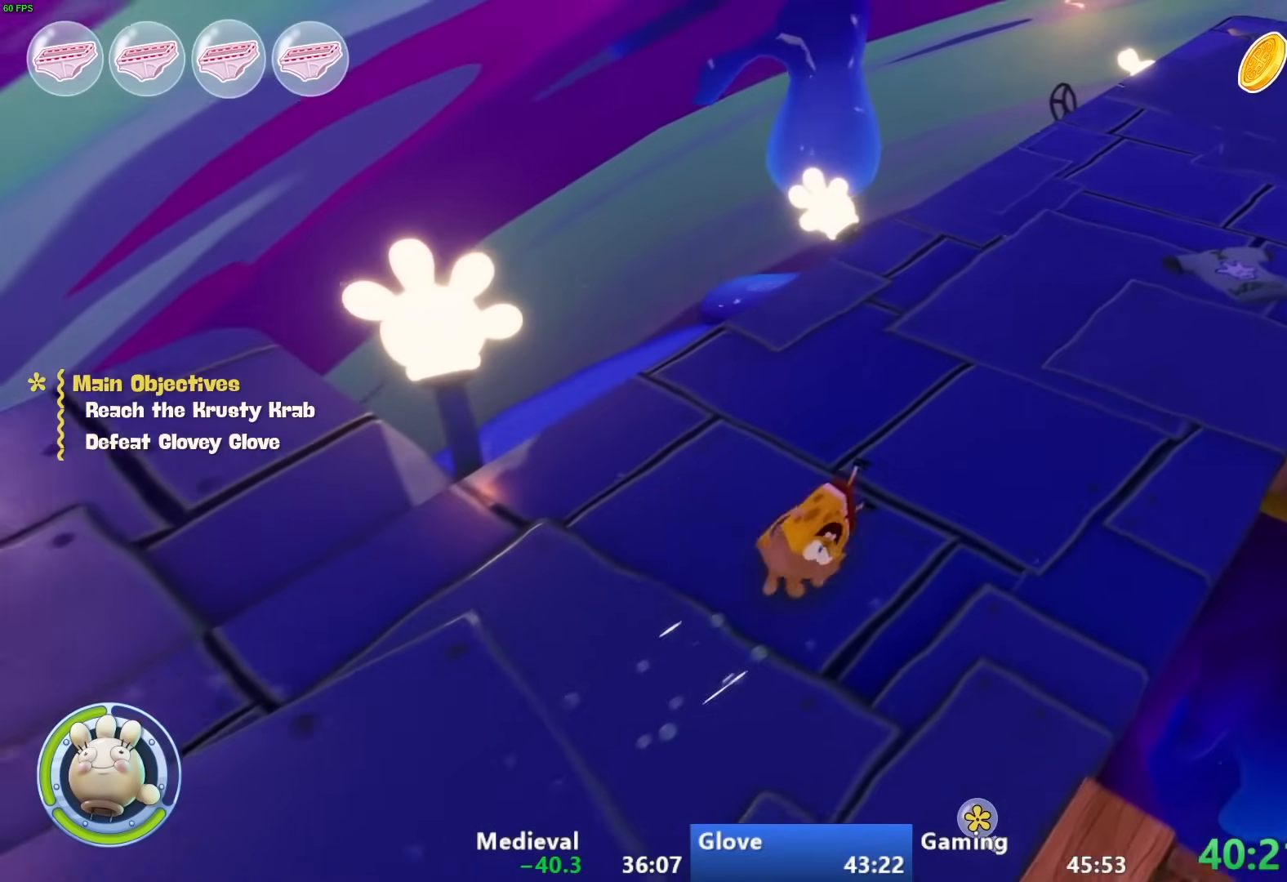
{"dt_ms": 500, "buttons": [], "left_stick": "up-right", "right_stick": "right", "events": [[83, "CROSS", "up"], [350, "right_stick", "right"]]}
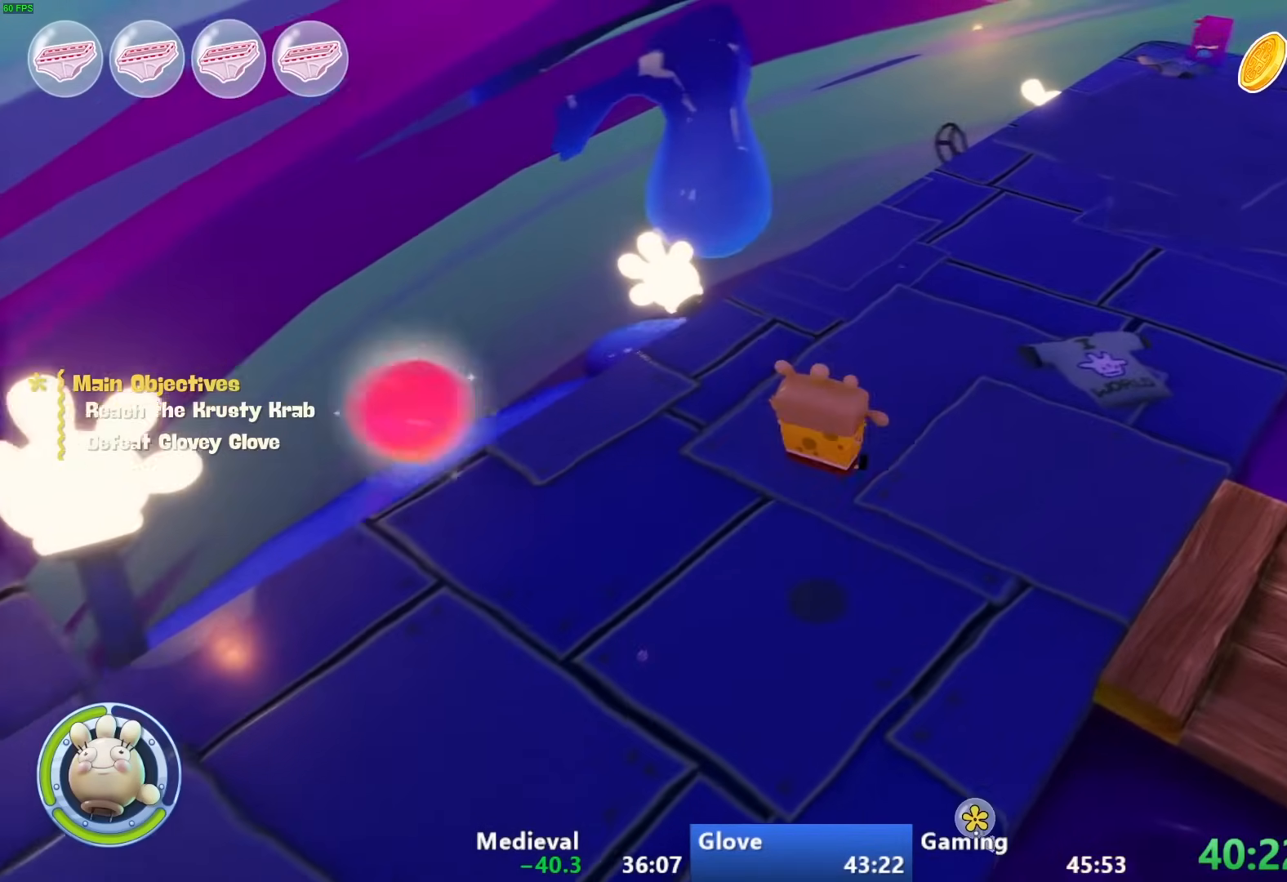
{"dt_ms": 500, "buttons": [], "left_stick": "up", "right_stick": "center", "events": [[100, "left_stick", "up"], [200, "right_stick", "center"]]}
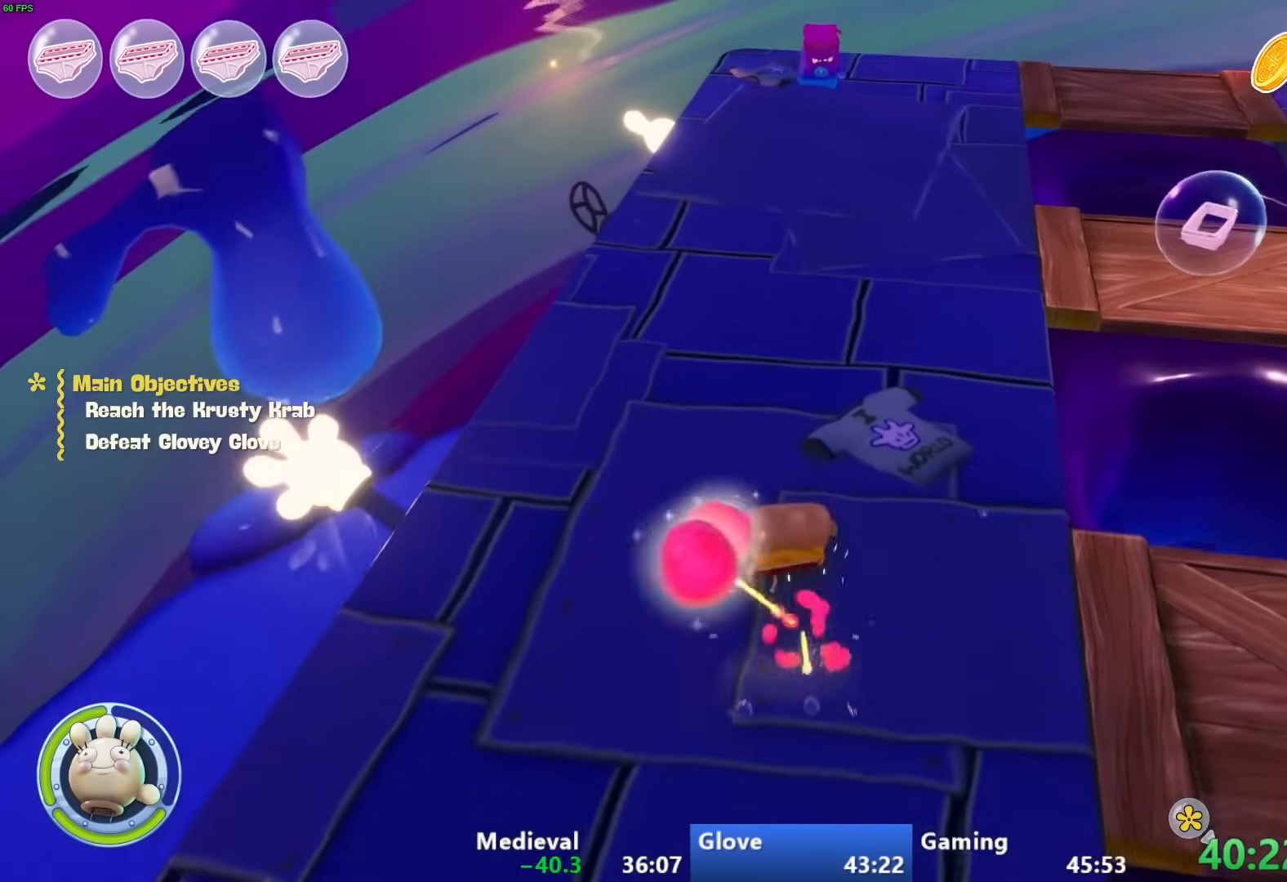
{"dt_ms": 500, "buttons": [], "left_stick": "up", "right_stick": "center", "events": [[117, "CIRCLE", "down"], [267, "CIRCLE", "up"], [367, "CROSS", "down"], [500, "CROSS", "up"]]}
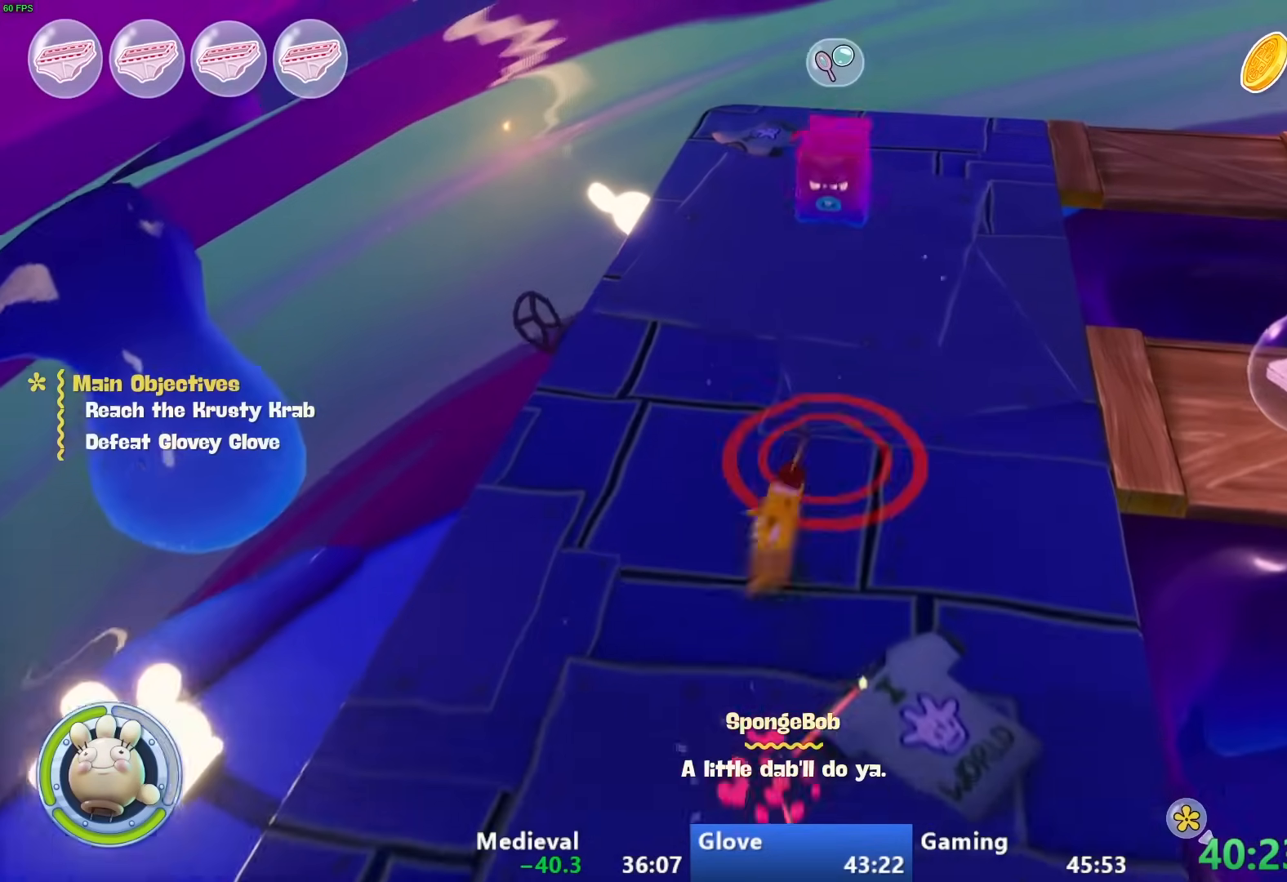
{"dt_ms": 500, "buttons": [], "left_stick": "up-right", "right_stick": "right", "events": [[67, "CROSS", "down"], [83, "left_stick", "center"], [167, "CROSS", "up"], [183, "SQUARE", "down"], [333, "SQUARE", "up"], [367, "left_stick", "right"], [417, "left_stick", "up-right"], [500, "right_stick", "right"]]}
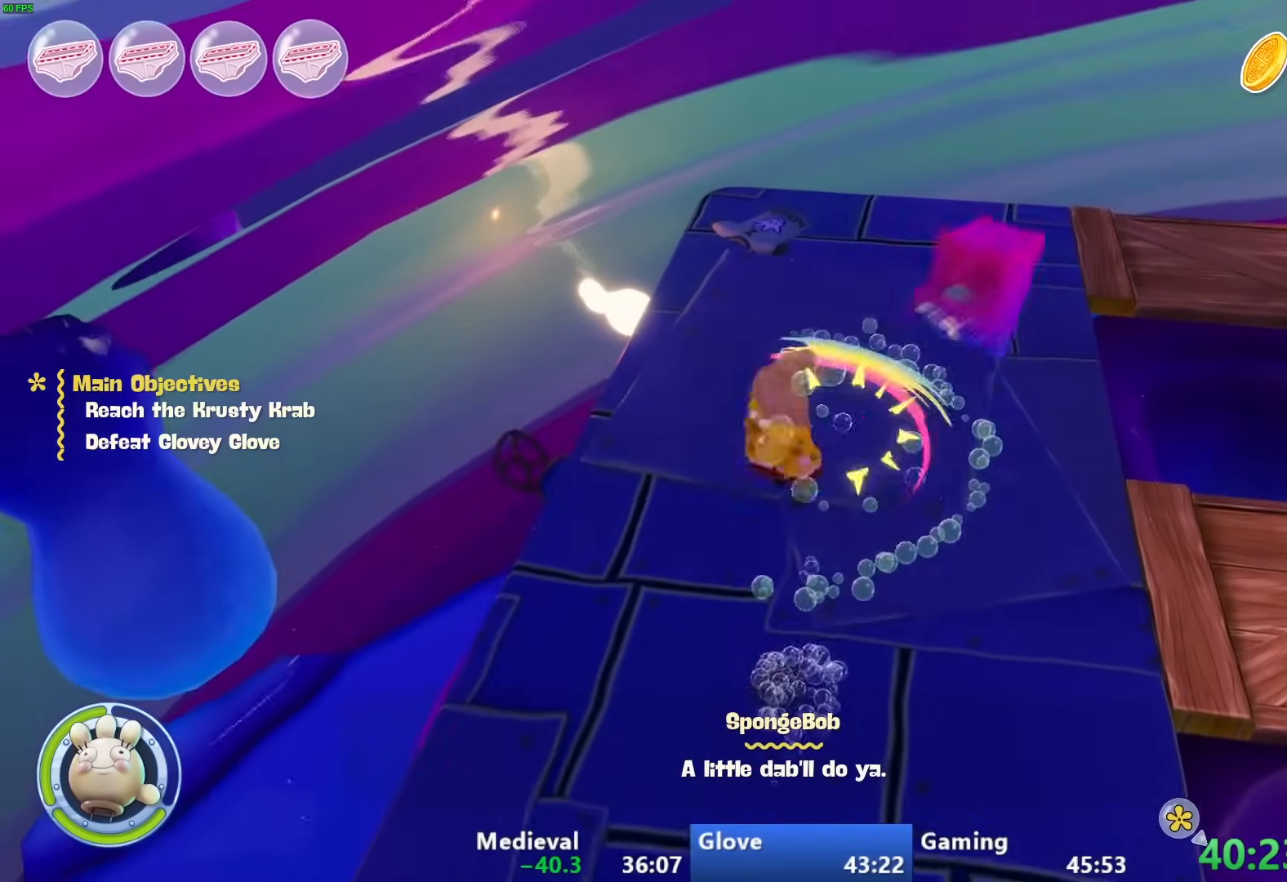
{"dt_ms": 1000, "buttons": [], "left_stick": "up-right", "right_stick": "center", "events": [[50, "left_stick", "up"], [583, "left_stick", "up-left"], [883, "left_stick", "up-right"], [967, "right_stick", "center"]]}
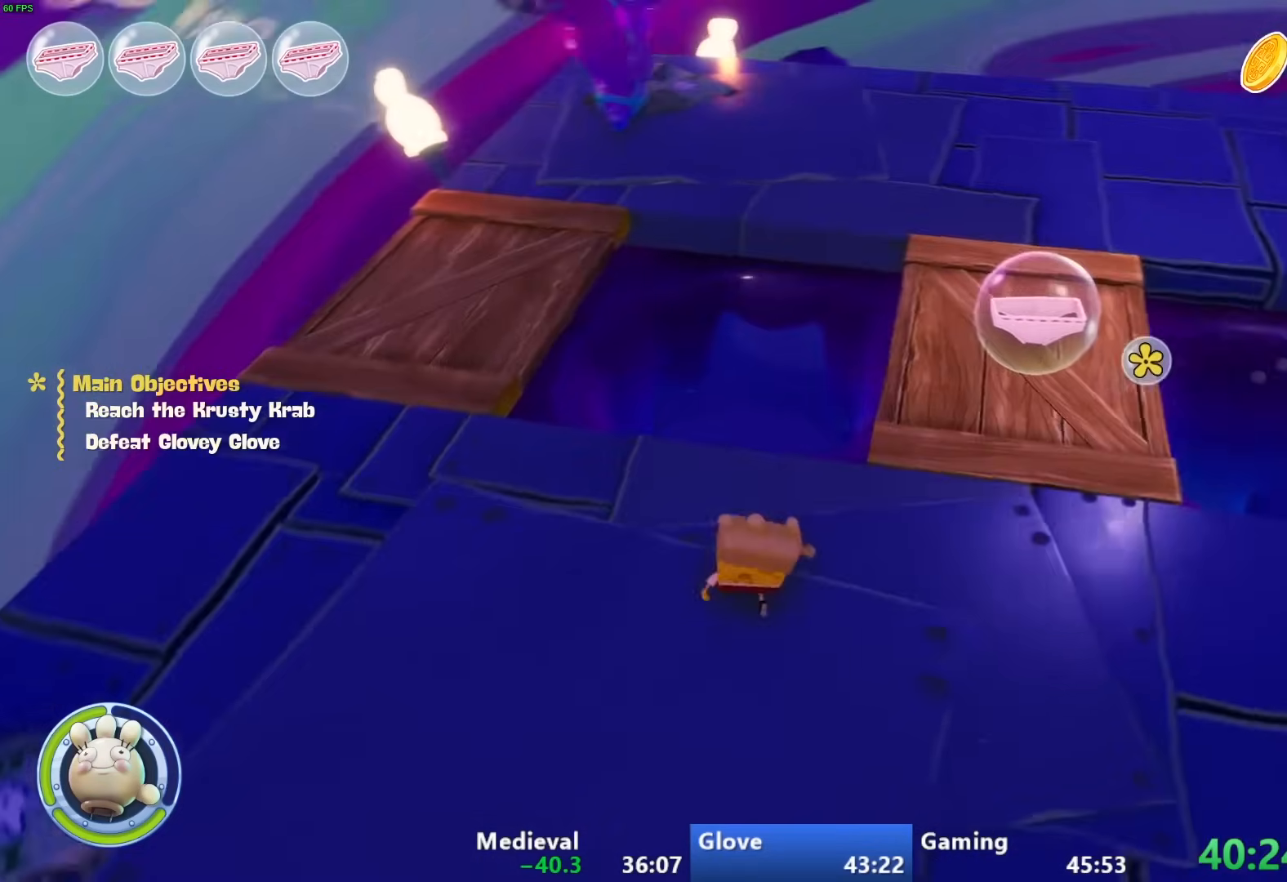
{"dt_ms": 500, "buttons": [], "left_stick": "right", "right_stick": "right", "events": [[400, "left_stick", "right"], [450, "right_stick", "right"]]}
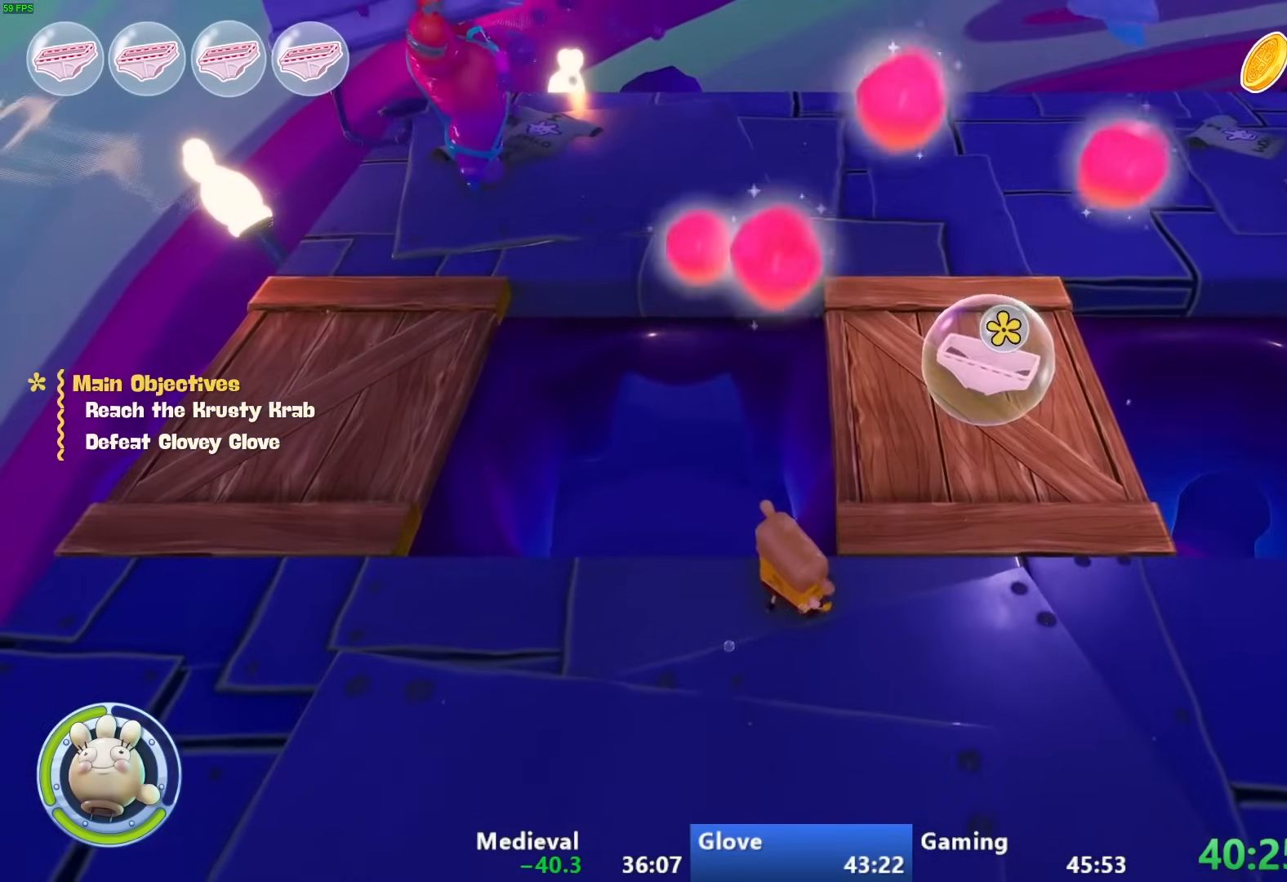
{"dt_ms": 500, "buttons": [], "left_stick": "up", "right_stick": "right", "events": [[67, "left_stick", "up-right"], [317, "left_stick", "up"]]}
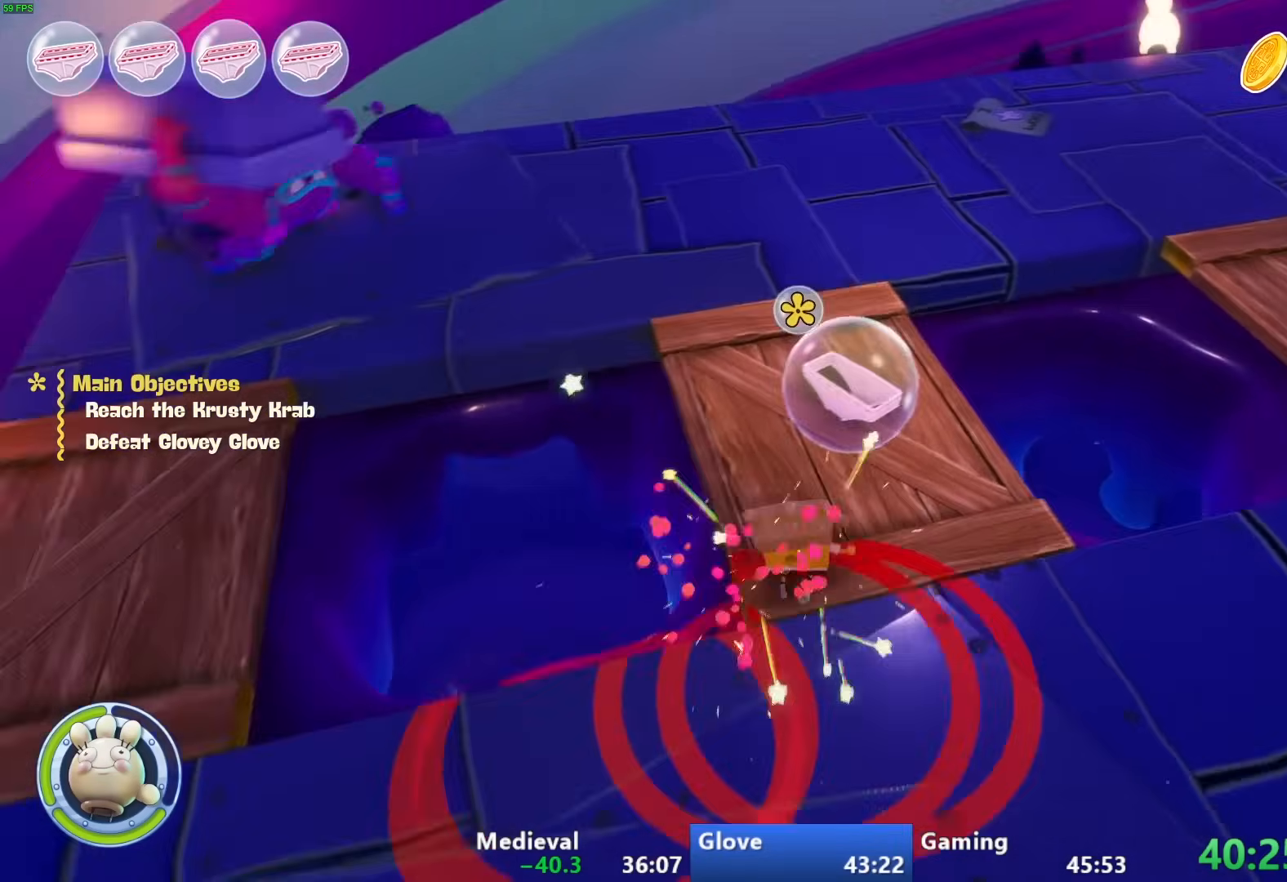
{"dt_ms": 500, "buttons": [], "left_stick": "up-left", "right_stick": "right", "events": [[250, "left_stick", "up-left"]]}
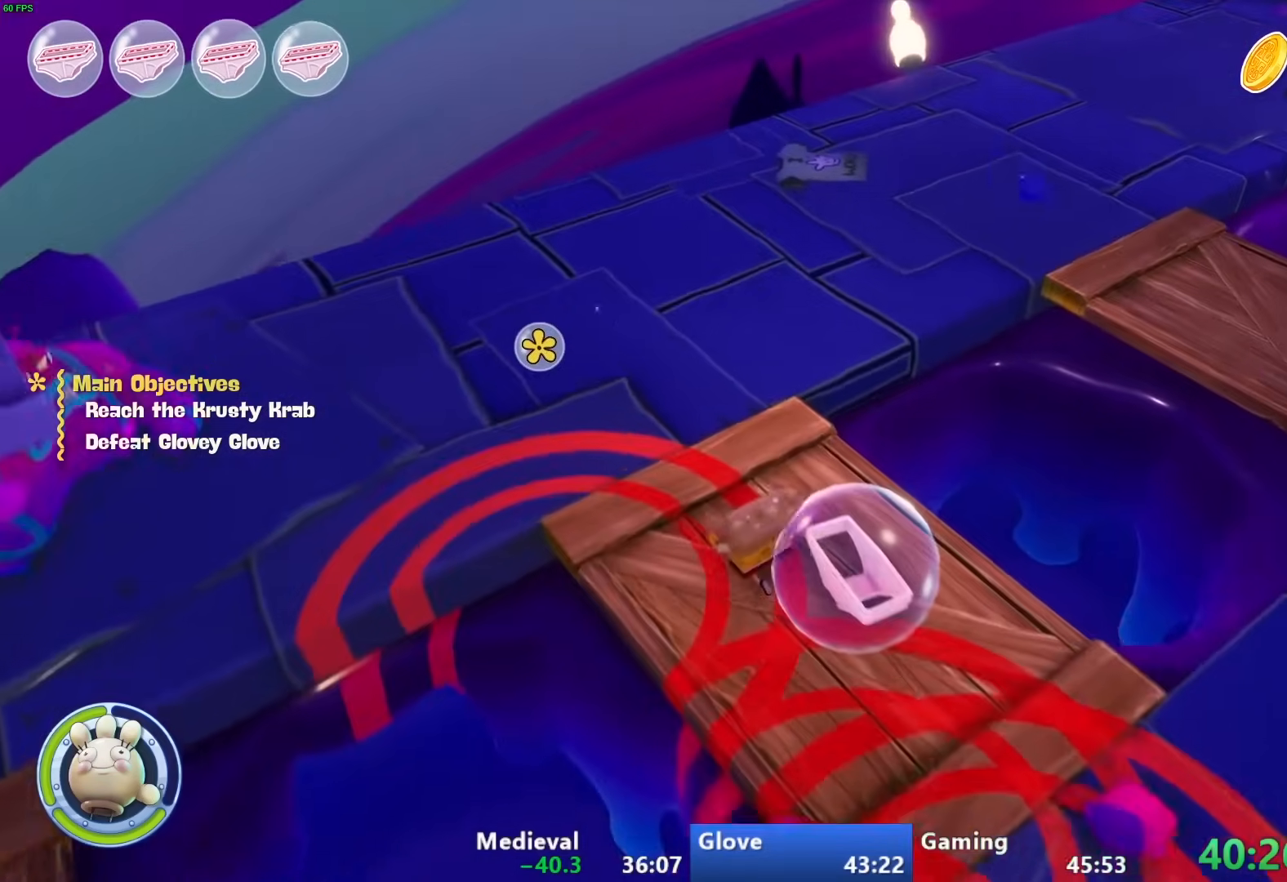
{"dt_ms": 500, "buttons": [], "left_stick": "up-left", "right_stick": "right", "events": []}
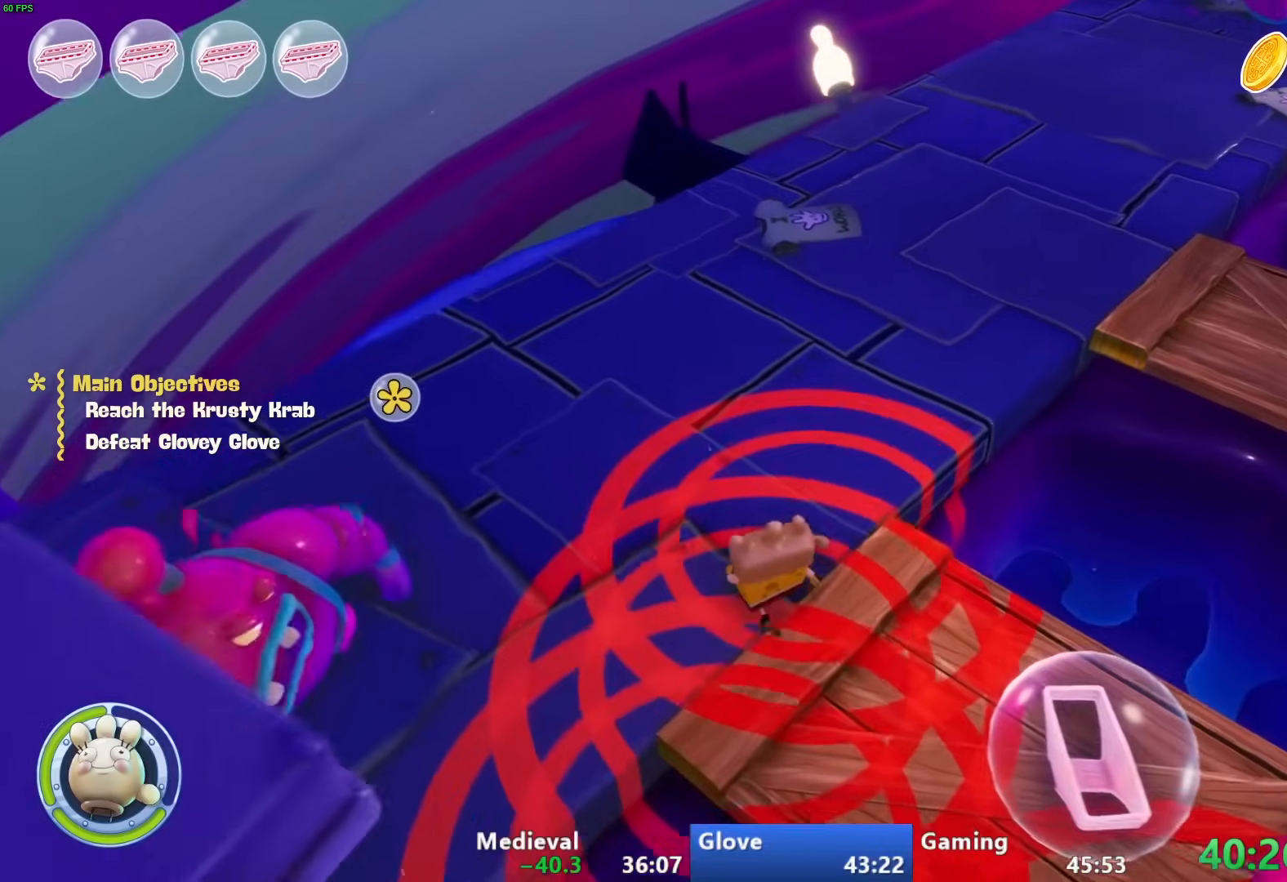
{"dt_ms": 500, "buttons": [], "left_stick": "up", "right_stick": "right", "events": [[400, "left_stick", "up"]]}
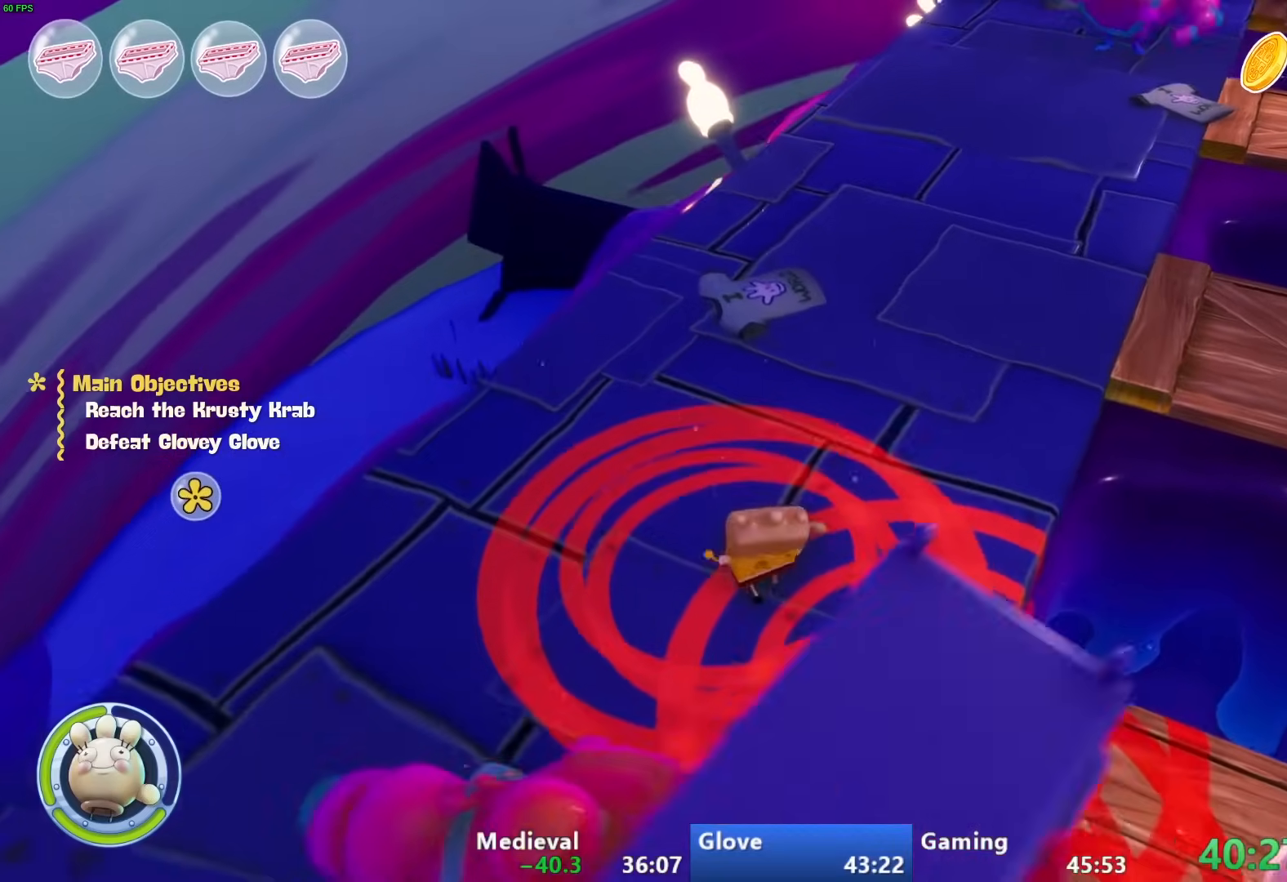
{"dt_ms": 500, "buttons": [], "left_stick": "up", "right_stick": "right", "events": []}